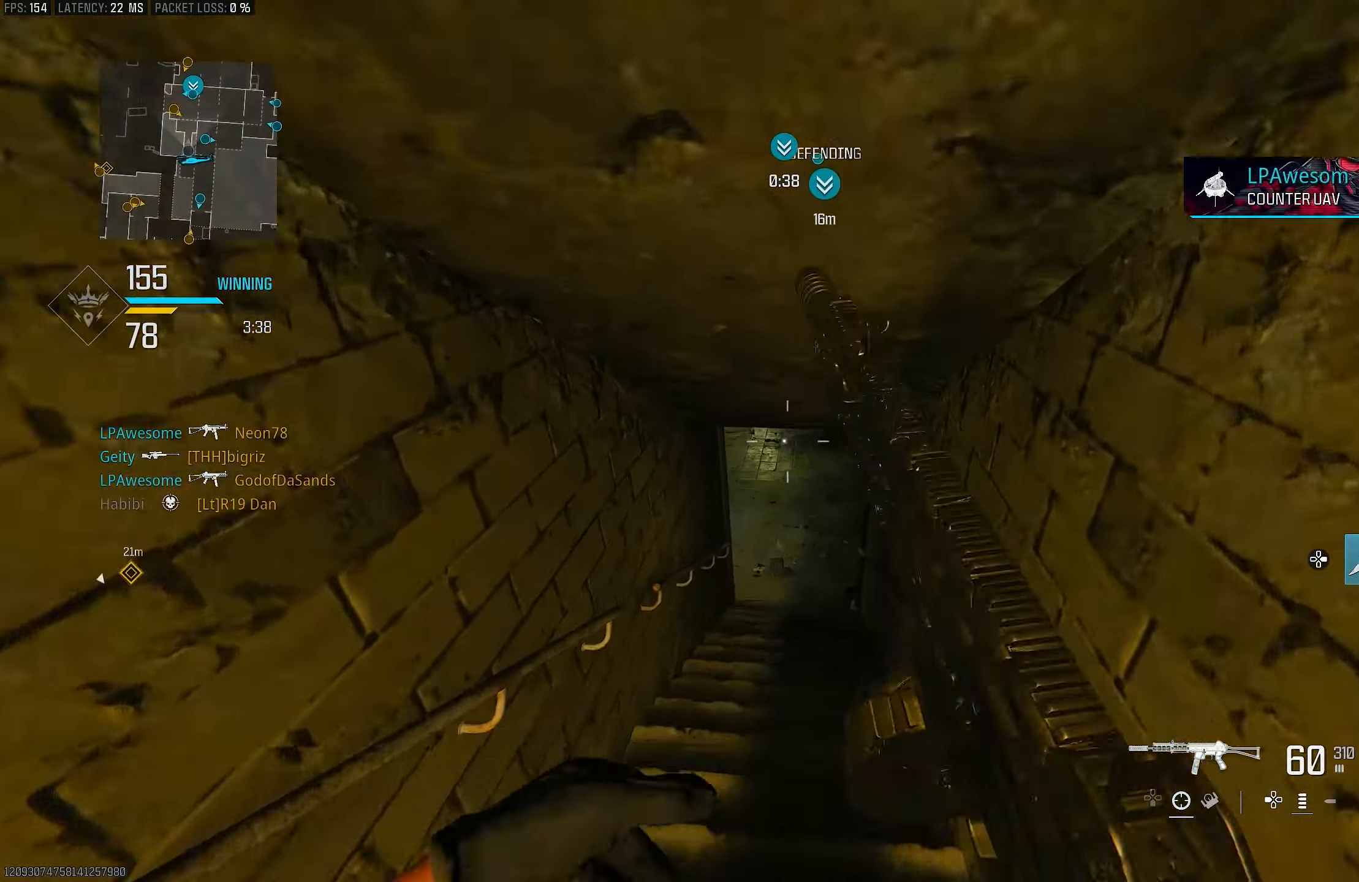
Gameplay with a controller (PlayStation layout); each line is a JSON object with the inputs held at the frame after it. "events" lists button and stick changes between this image and that frame as [ms after this image, input, new state], when the widget could be followed in between.
{"buttons": ["L1"], "left_stick": "up", "right_stick": "left", "events": [[50, "L3", "down"], [50, "right_stick", "center"], [117, "L3", "up"], [250, "L1", "down"], [284, "right_stick", "down-left"], [384, "right_stick", "center"], [450, "right_stick", "left"]]}
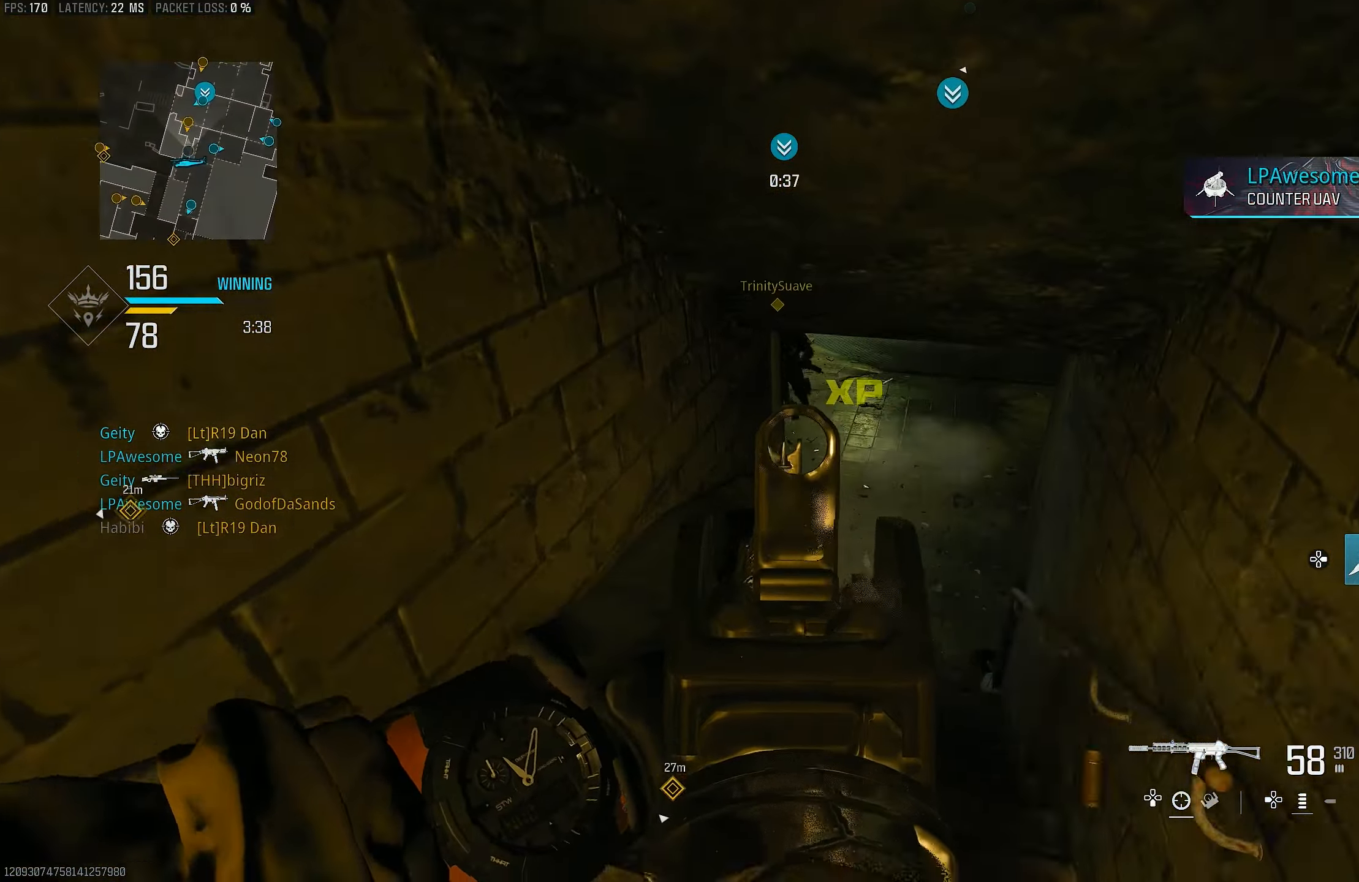
{"buttons": ["L1", "R1"], "left_stick": "up-left", "right_stick": "right", "events": [[50, "right_stick", "center"], [117, "right_stick", "left"], [184, "R1", "down"], [184, "left_stick", "up-left"], [284, "right_stick", "down-right"], [450, "right_stick", "right"]]}
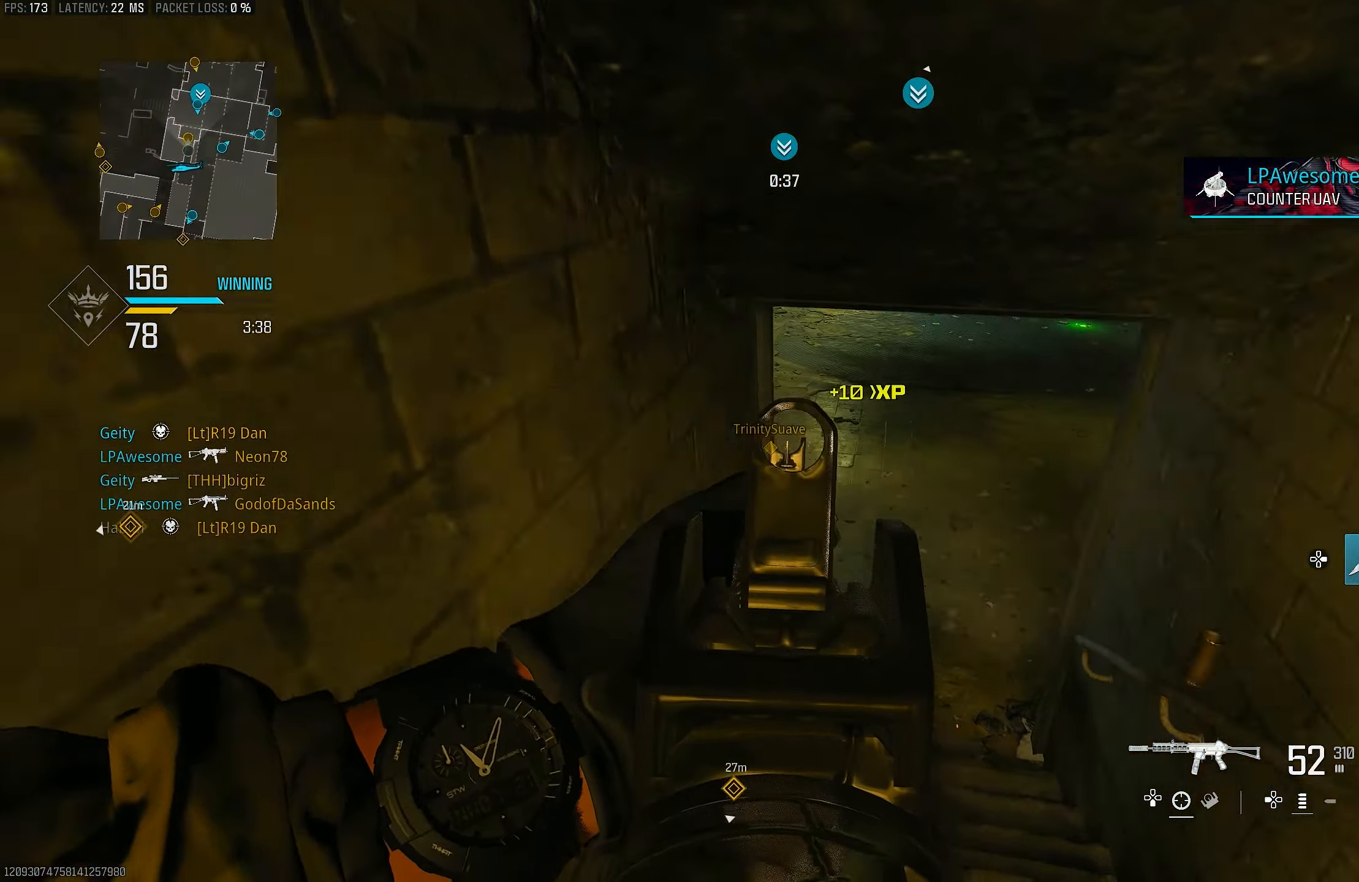
{"buttons": ["L1", "R1"], "left_stick": "down-right", "right_stick": "down", "events": [[117, "right_stick", "up-left"], [184, "left_stick", "up-right"], [217, "right_stick", "center"], [284, "left_stick", "right"], [317, "right_stick", "down"], [384, "left_stick", "down-right"]]}
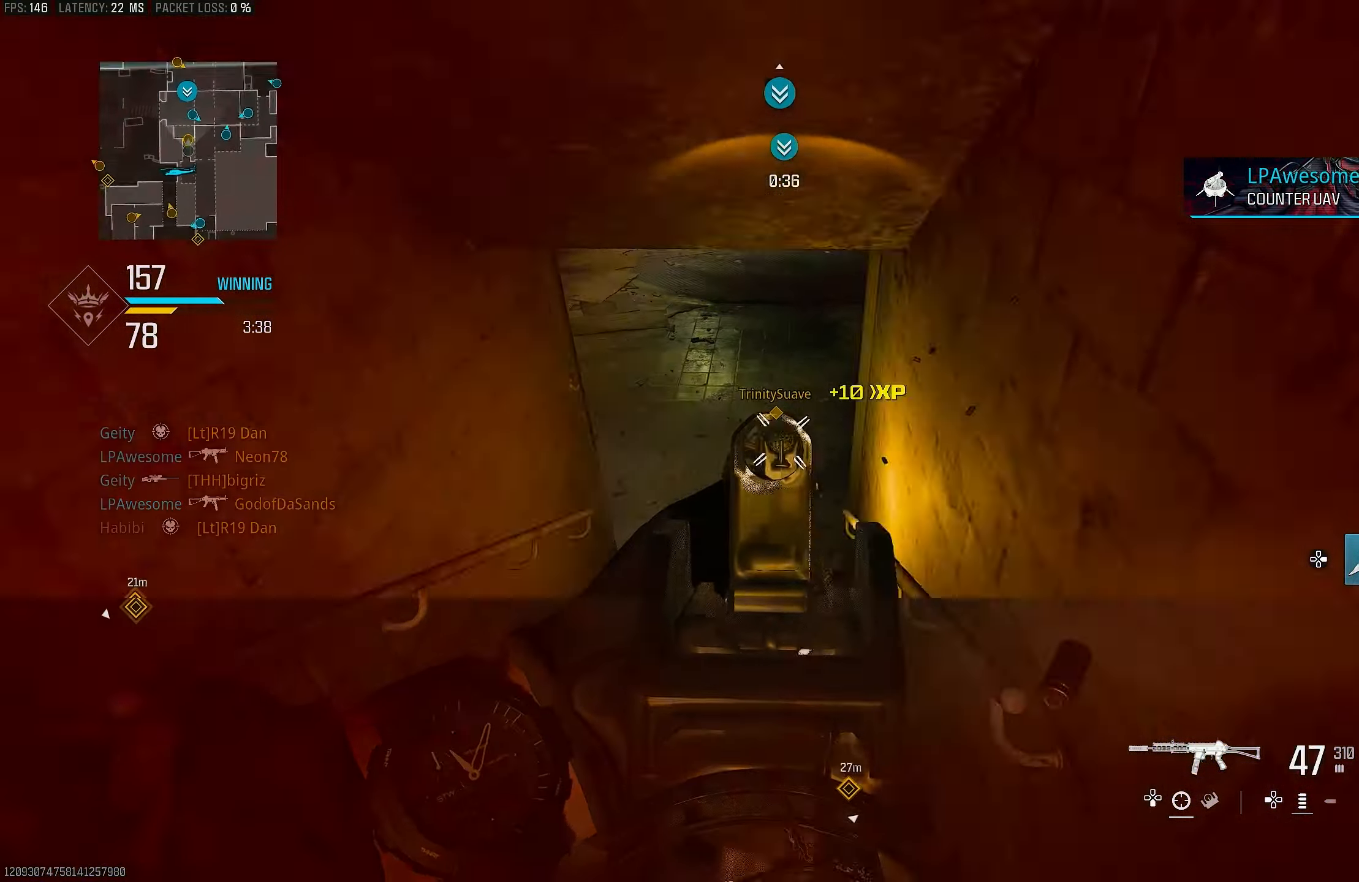
{"buttons": ["L1", "R1"], "left_stick": "down-left", "right_stick": "down", "events": [[150, "left_stick", "down-left"], [150, "right_stick", "center"], [250, "right_stick", "up-right"], [384, "right_stick", "down"]]}
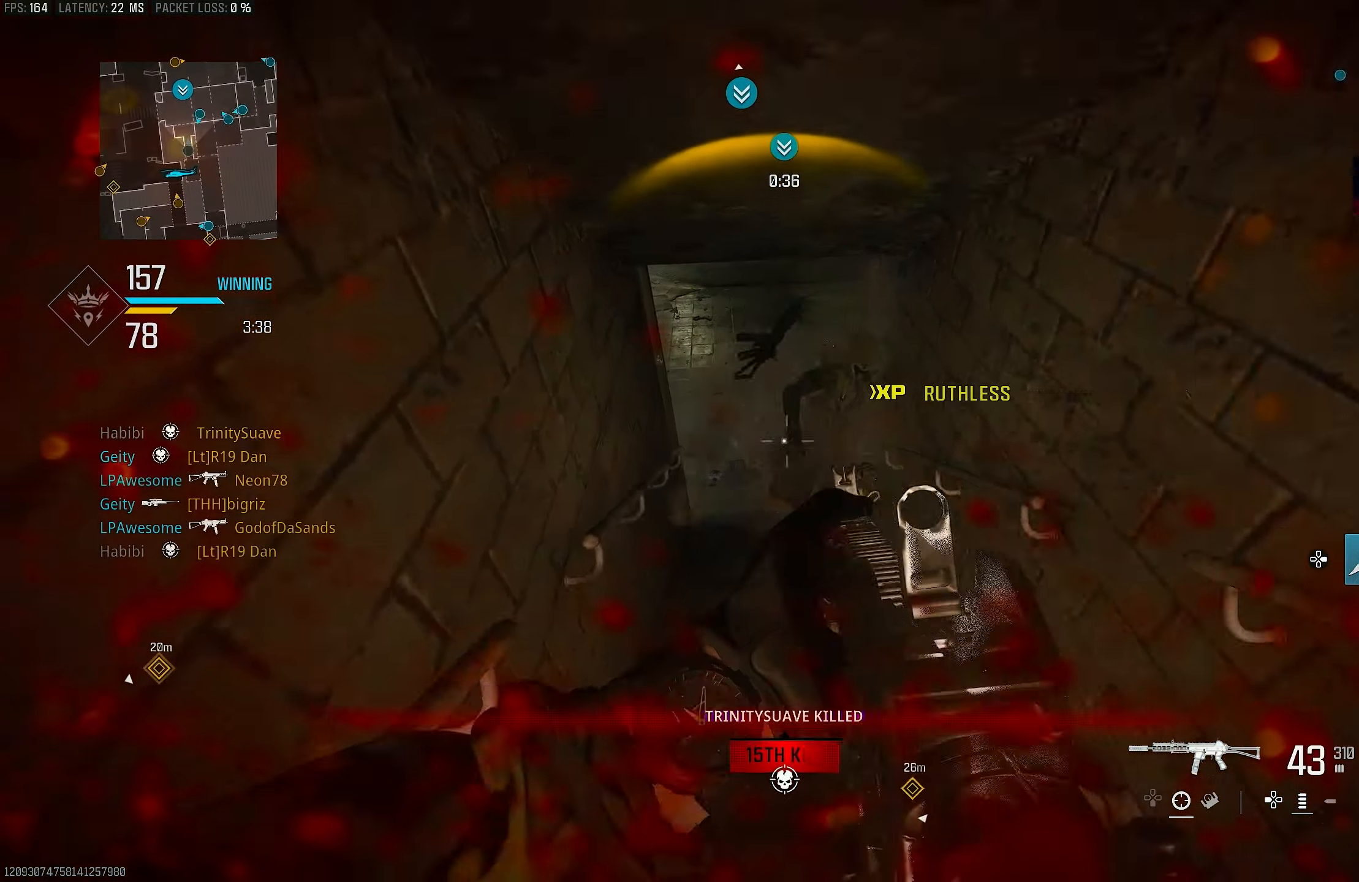
{"buttons": [], "left_stick": "right", "right_stick": "up-right", "events": [[117, "right_stick", "right"], [184, "right_stick", "center"], [217, "L1", "up"], [217, "R1", "up"], [250, "left_stick", "right"], [317, "right_stick", "up"], [417, "right_stick", "up-right"]]}
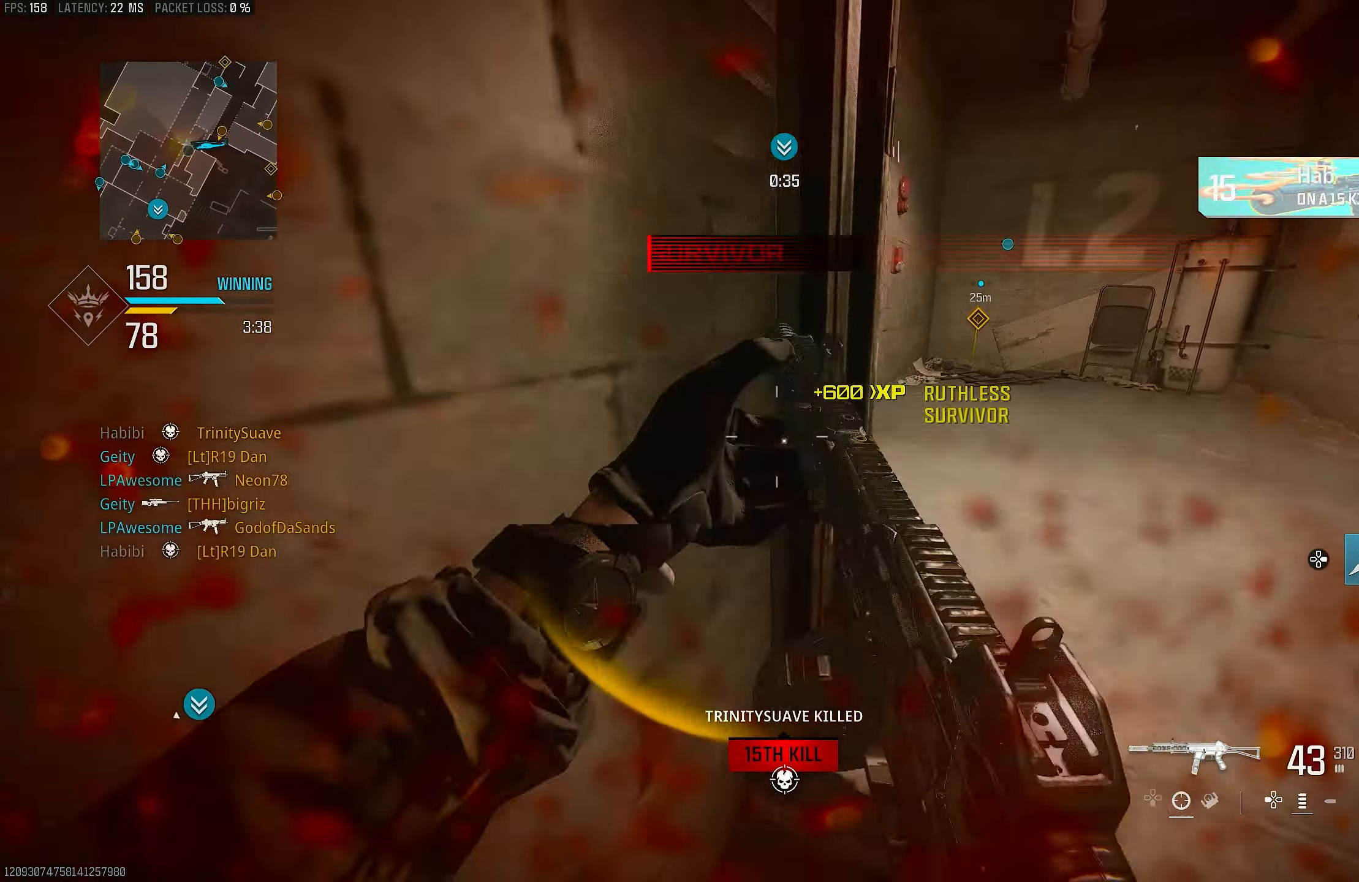
{"buttons": [], "left_stick": "up-right", "right_stick": "center", "events": [[217, "left_stick", "up"], [250, "L3", "down"], [284, "right_stick", "center"], [350, "L3", "up"], [350, "left_stick", "up-right"]]}
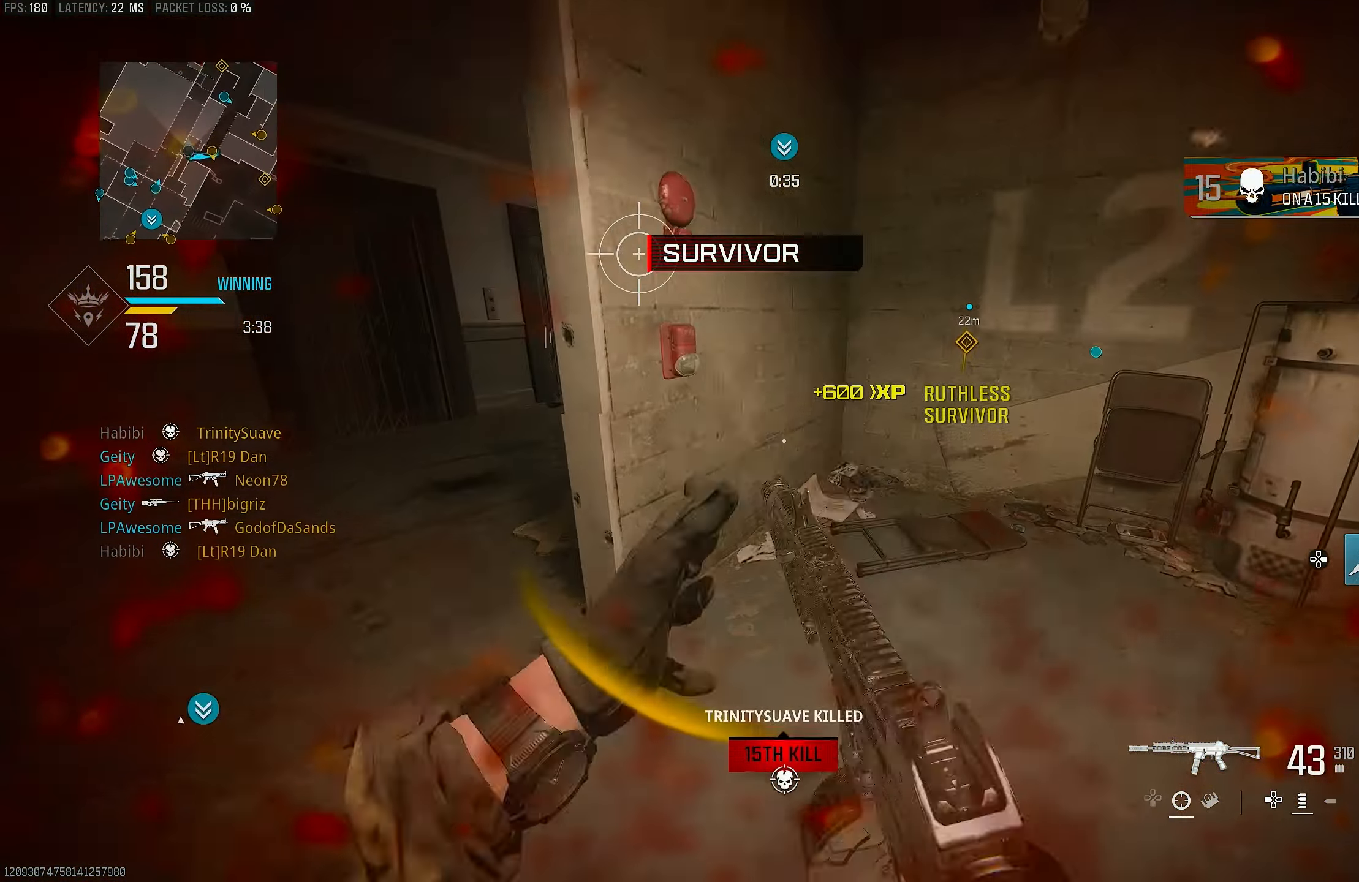
{"buttons": [], "left_stick": "left", "right_stick": "center", "events": [[184, "SQUARE", "down"], [184, "left_stick", "up"], [217, "SQUARE", "up"], [417, "left_stick", "left"]]}
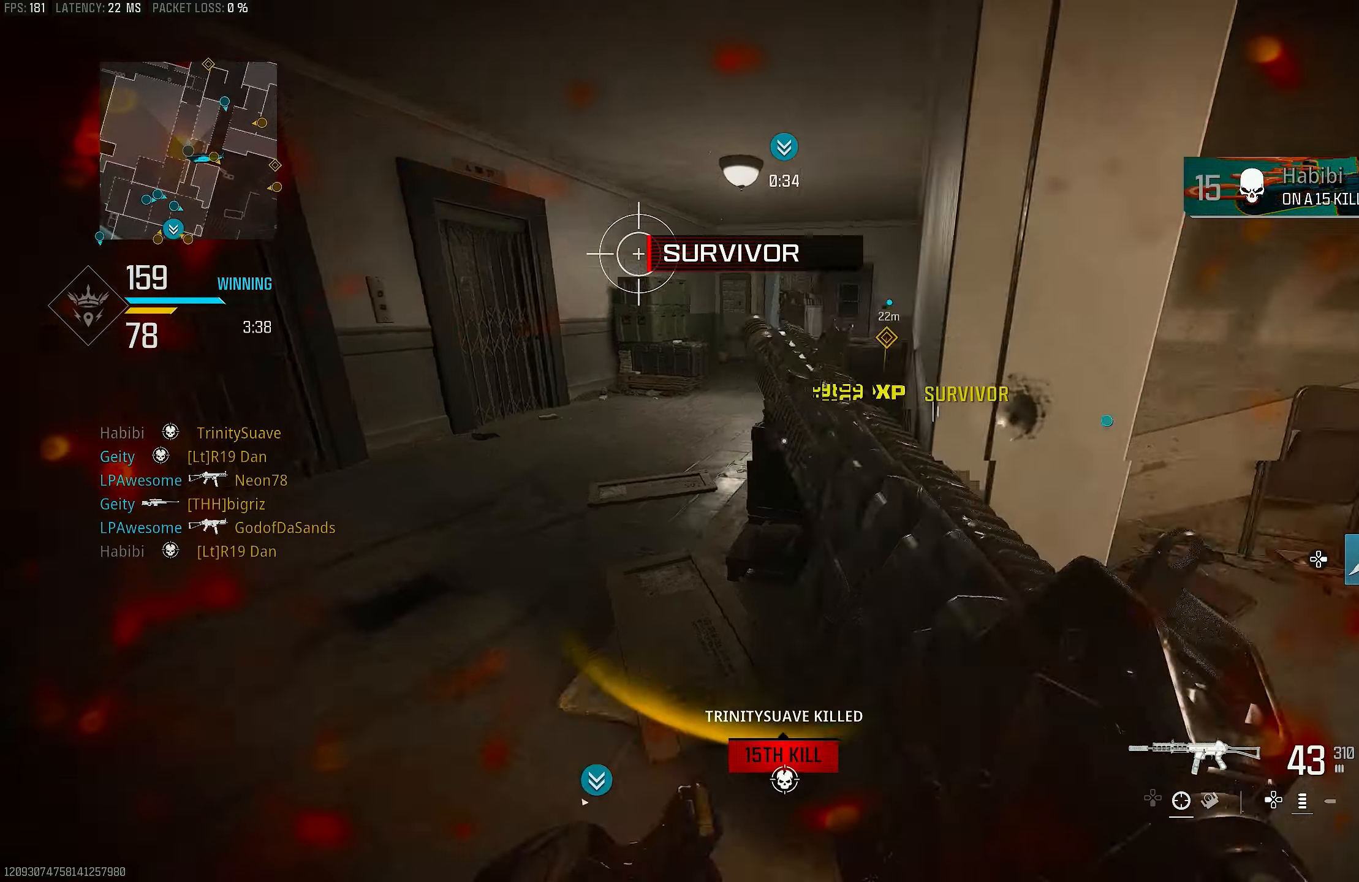
{"buttons": [], "left_stick": "up-left", "right_stick": "center", "events": [[116, "left_stick", "up-left"], [250, "right_stick", "right"], [483, "right_stick", "center"]]}
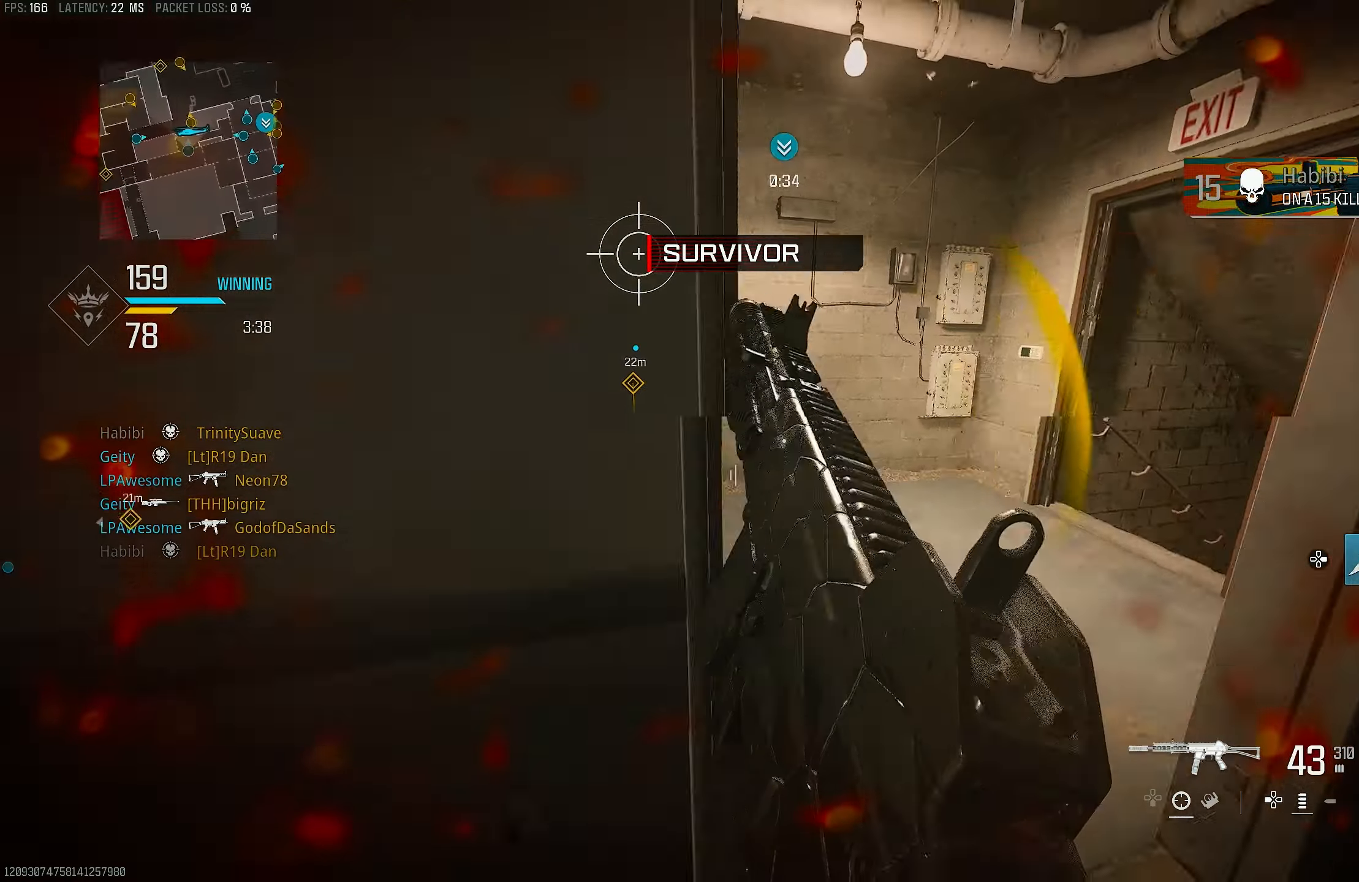
{"buttons": [], "left_stick": "up", "right_stick": "right", "events": [[50, "right_stick", "right"], [83, "left_stick", "right"], [250, "left_stick", "up-right"], [350, "left_stick", "up"], [350, "right_stick", "center"], [483, "right_stick", "right"]]}
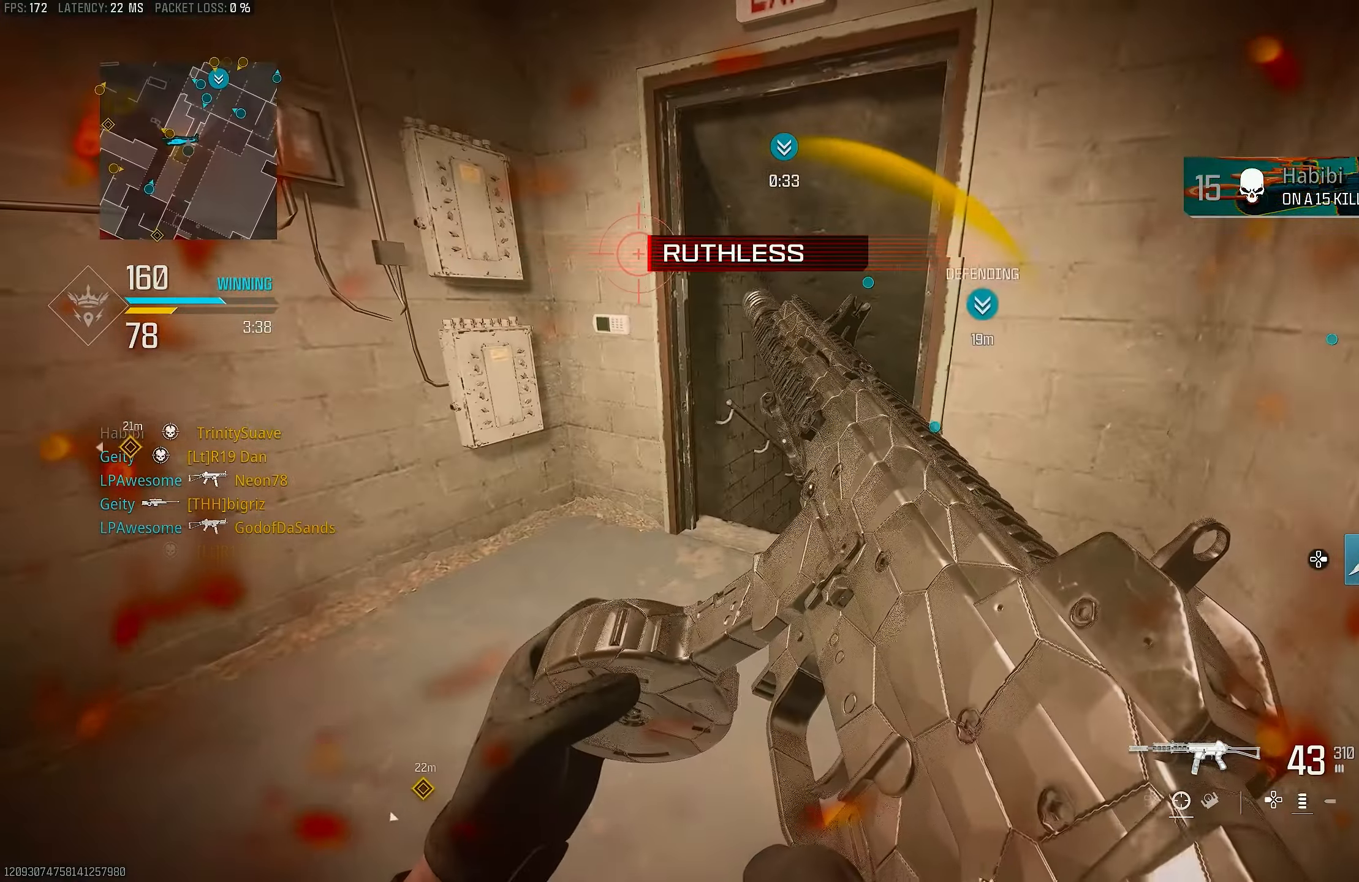
{"buttons": [], "left_stick": "right", "right_stick": "right", "events": [[250, "right_stick", "center"], [416, "left_stick", "right"], [450, "right_stick", "right"]]}
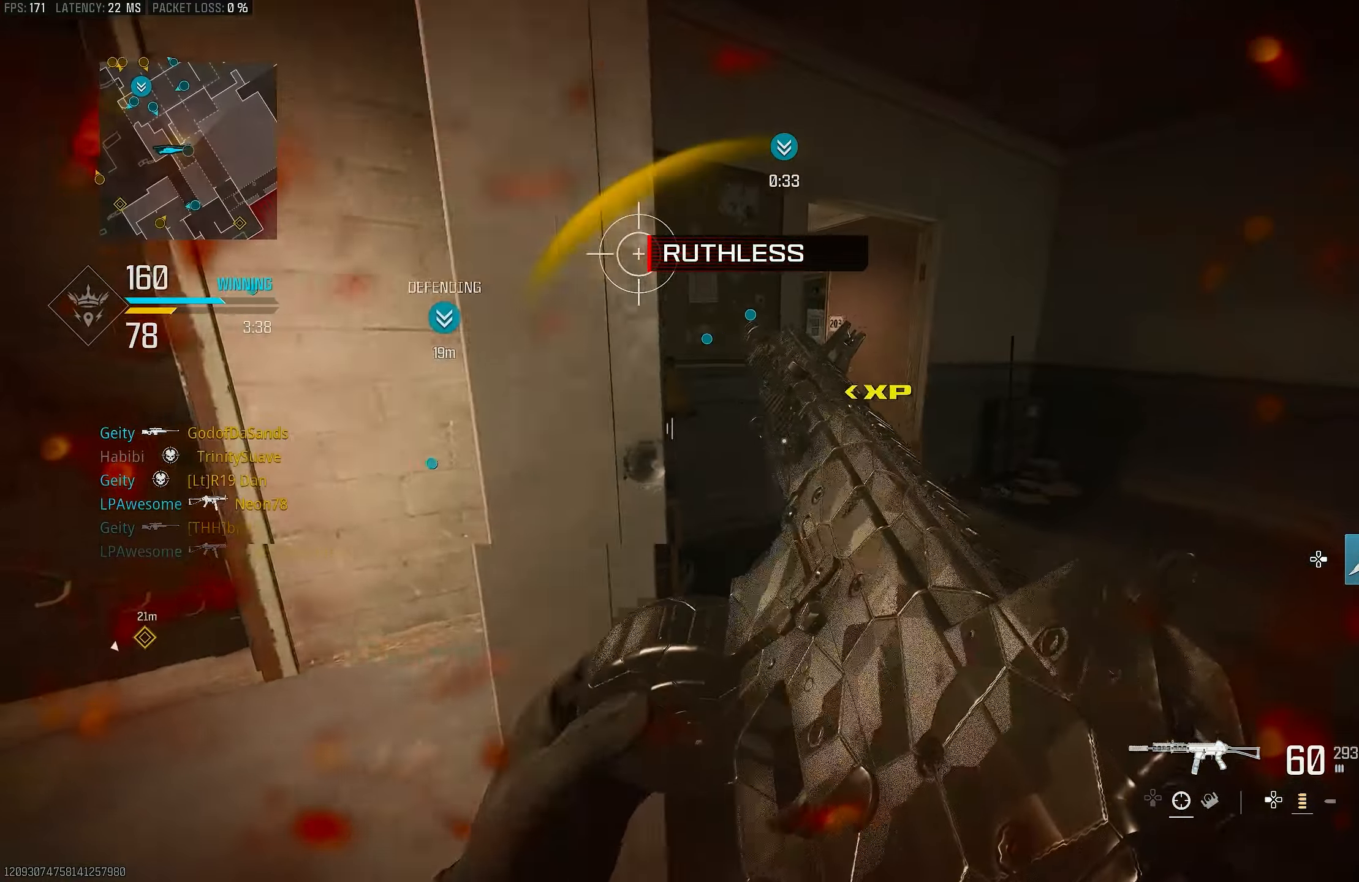
{"buttons": [], "left_stick": "left", "right_stick": "center", "events": [[183, "right_stick", "center"], [316, "left_stick", "up-right"], [416, "left_stick", "up-left"], [483, "left_stick", "left"]]}
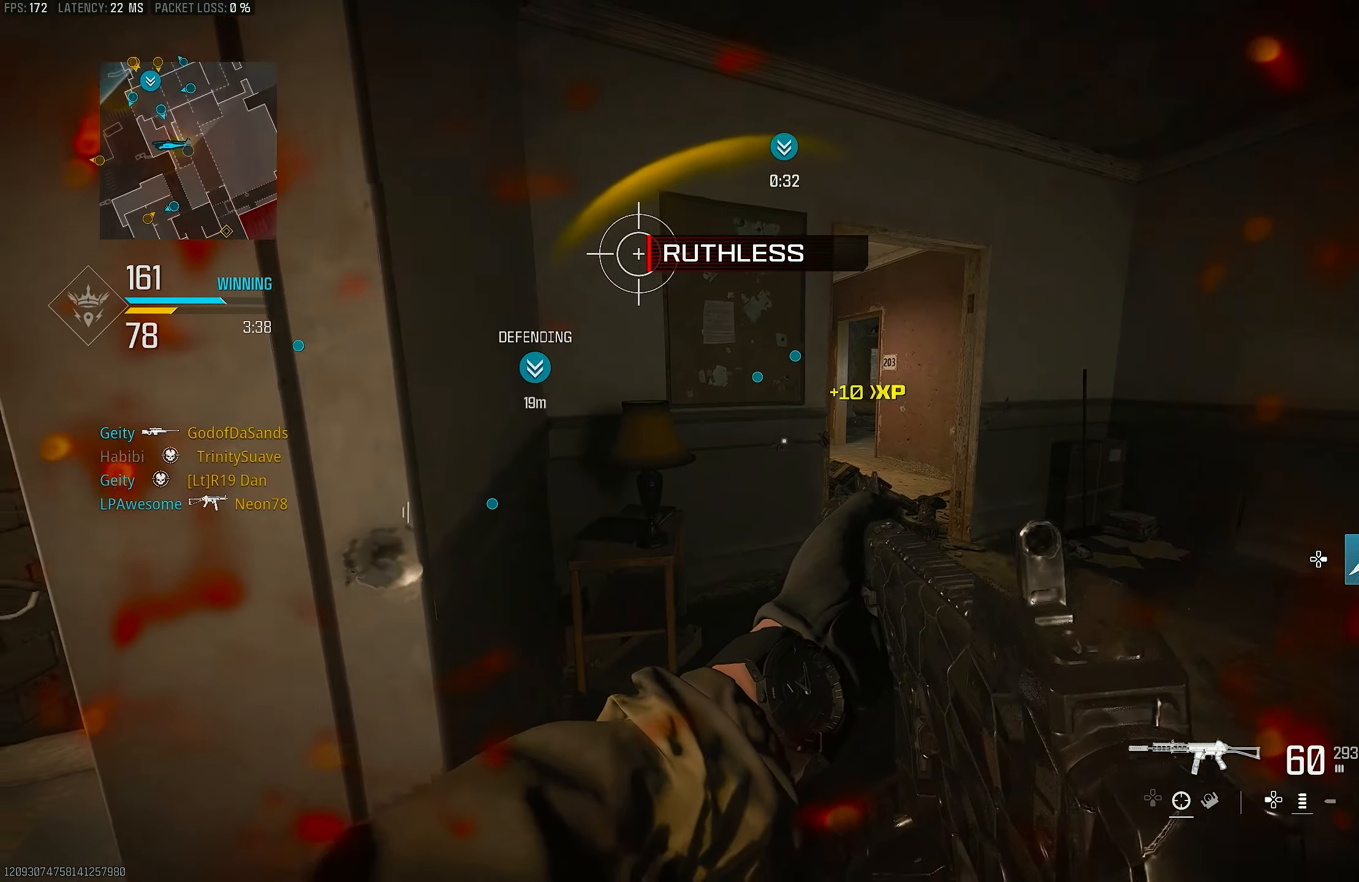
{"buttons": [], "left_stick": "center", "right_stick": "center", "events": [[83, "left_stick", "center"], [283, "left_stick", "up-left"], [383, "left_stick", "center"]]}
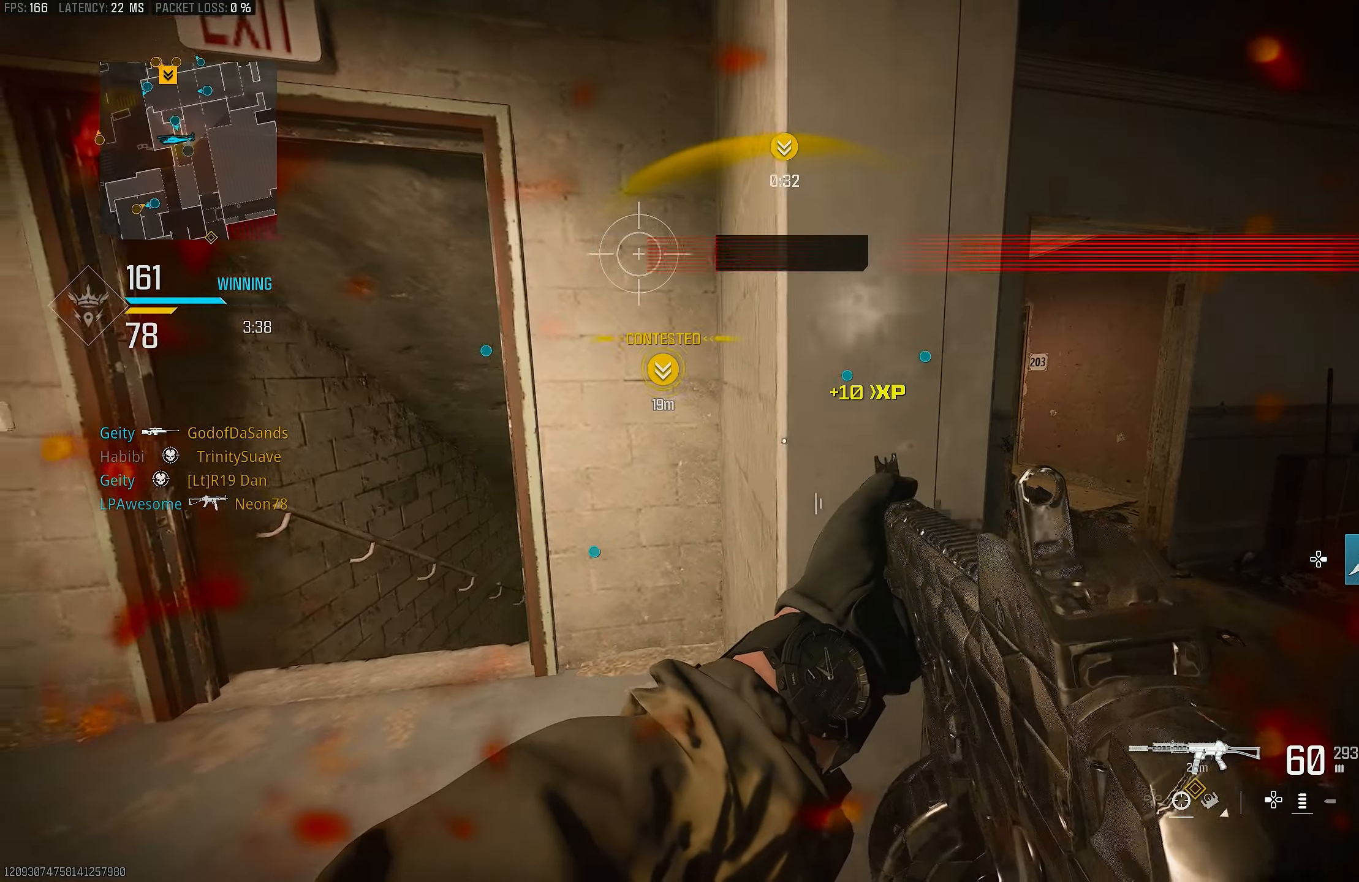
{"buttons": [], "left_stick": "up-right", "right_stick": "center", "events": [[16, "left_stick", "left"], [116, "right_stick", "left"], [216, "left_stick", "center"], [216, "right_stick", "center"], [450, "left_stick", "up-right"]]}
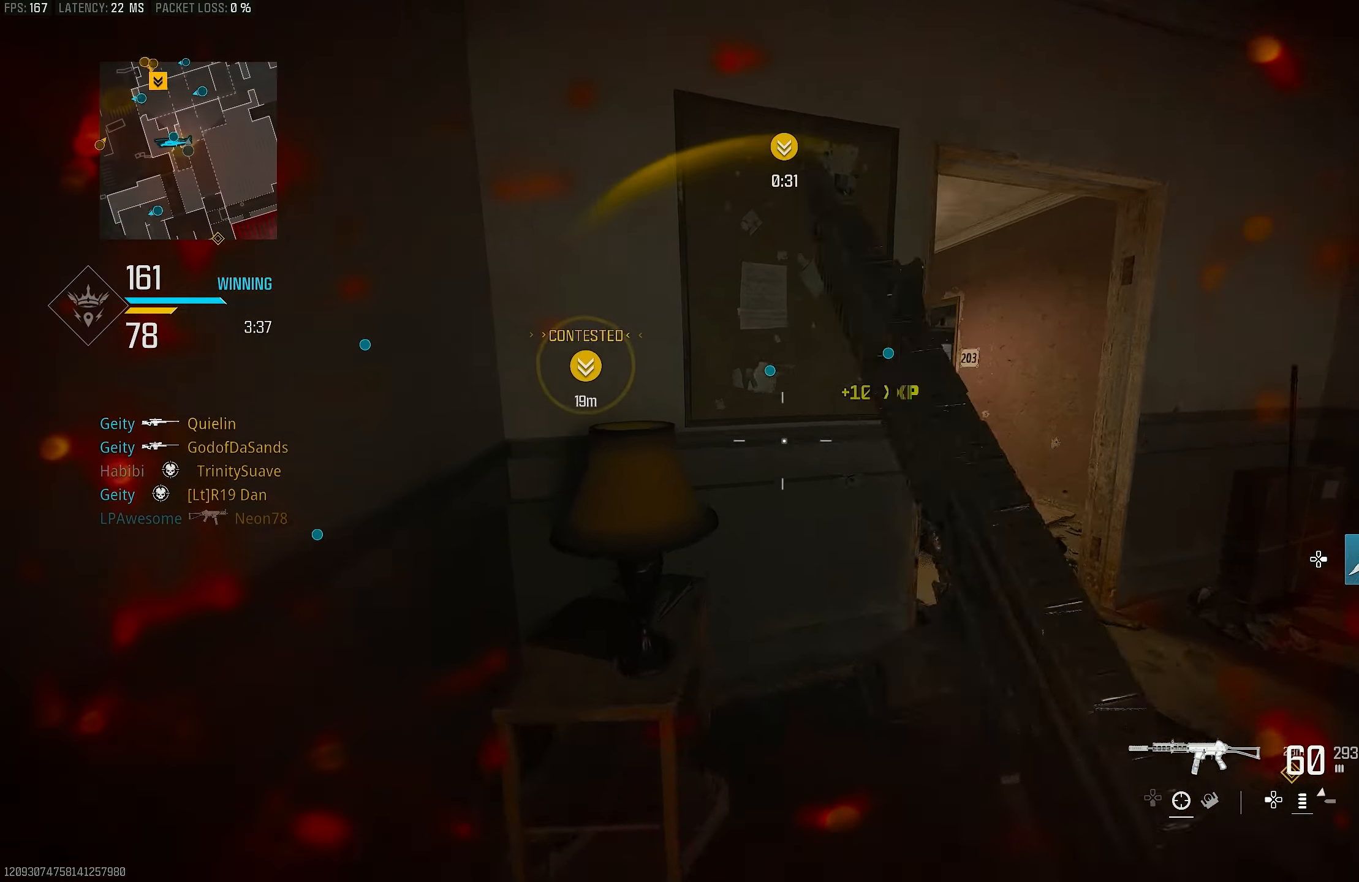
{"buttons": [], "left_stick": "up-left", "right_stick": "right", "events": [[16, "right_stick", "right"], [83, "right_stick", "center"], [183, "left_stick", "up-left"], [483, "right_stick", "right"]]}
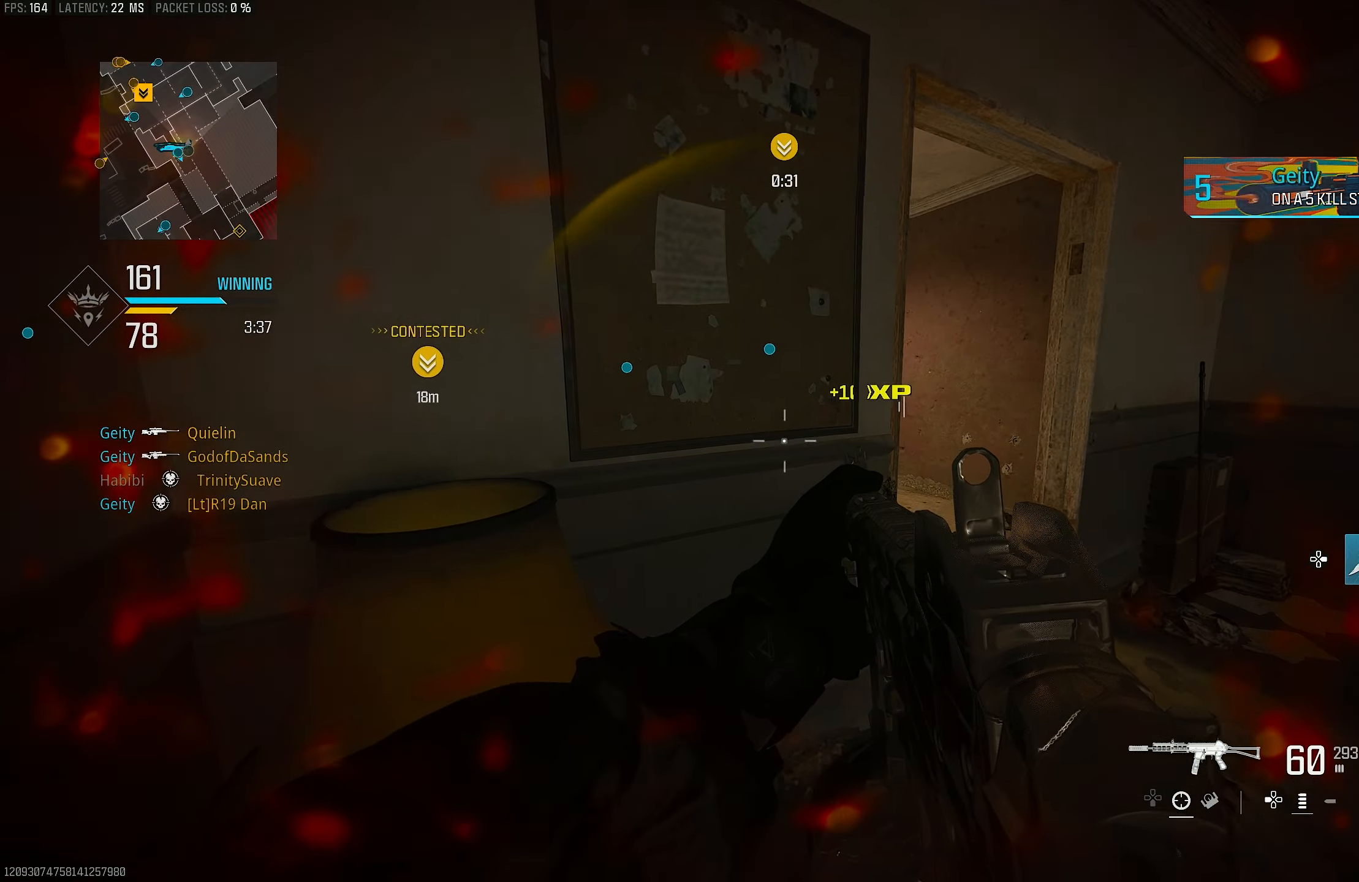
{"buttons": [], "left_stick": "up-right", "right_stick": "center", "events": [[16, "left_stick", "center"], [150, "right_stick", "center"], [450, "left_stick", "up-right"]]}
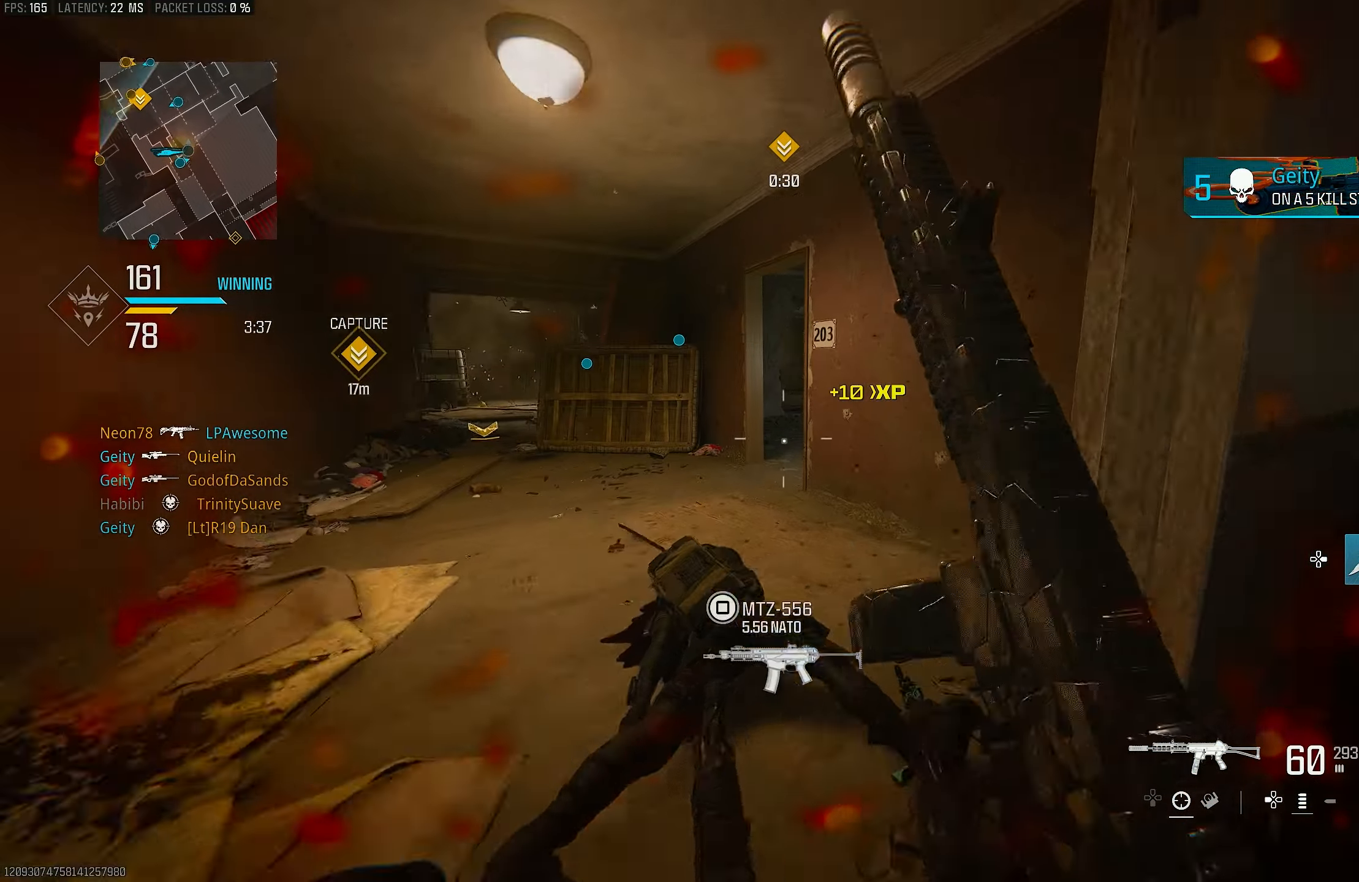
{"buttons": [], "left_stick": "up", "right_stick": "center", "events": [[216, "left_stick", "up"]]}
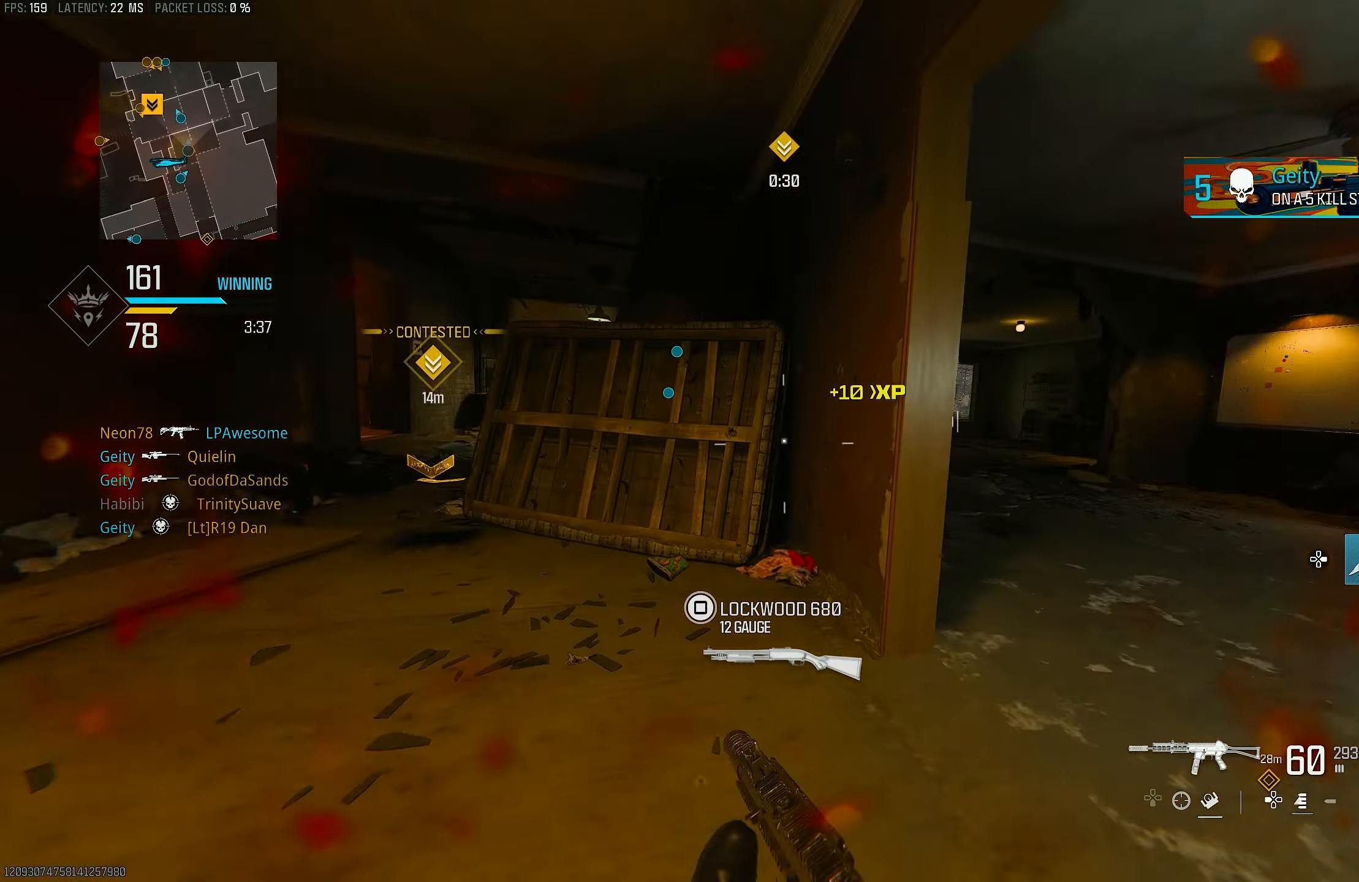
{"buttons": [], "left_stick": "right", "right_stick": "right", "events": [[83, "R3", "down"], [150, "R3", "up"], [250, "R3", "down"], [316, "CROSS", "down"], [316, "left_stick", "right"], [350, "R3", "up"], [383, "CROSS", "up"], [400, "right_stick", "right"]]}
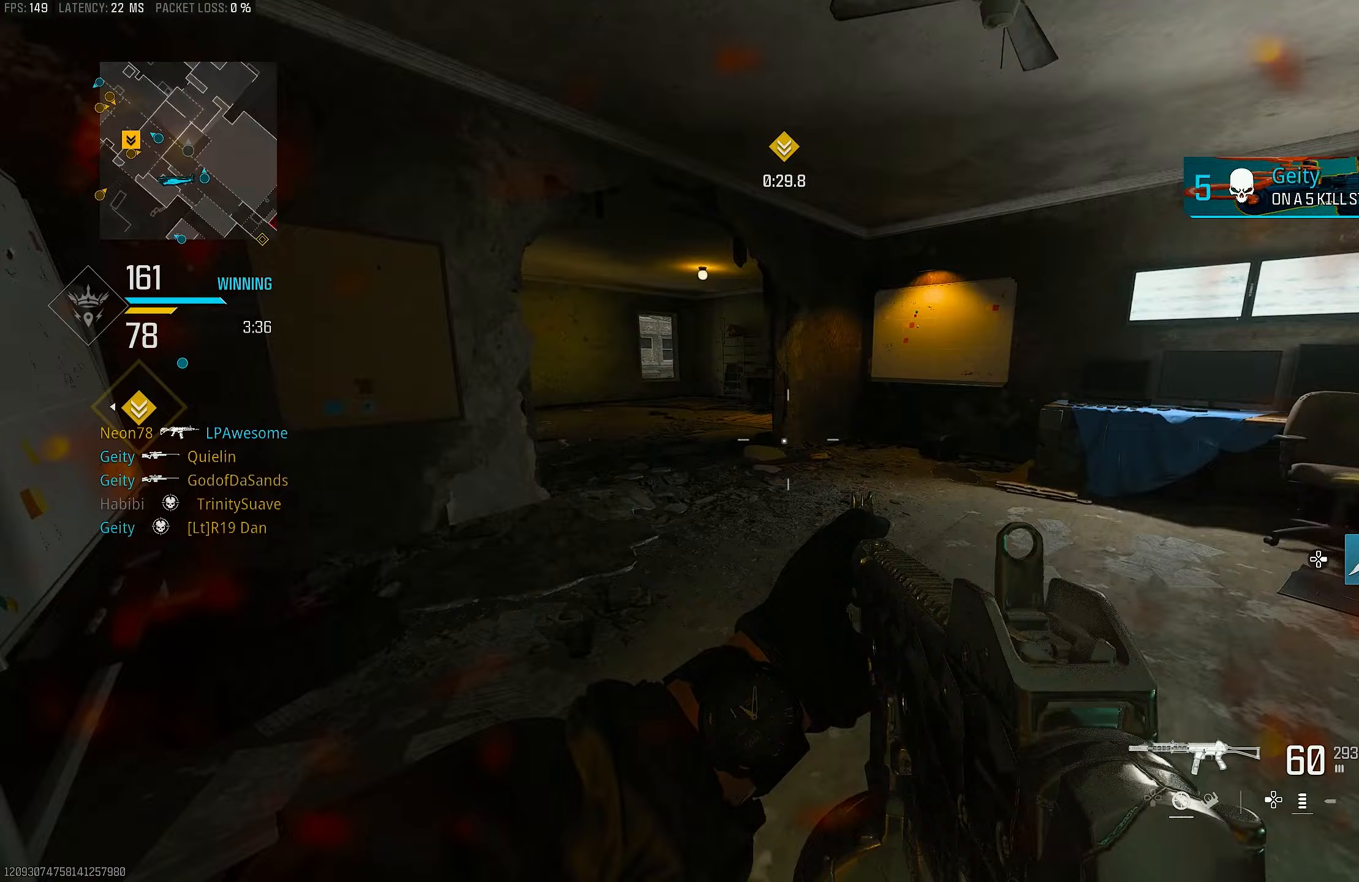
{"buttons": [], "left_stick": "up", "right_stick": "left", "events": [[83, "left_stick", "up-right"], [83, "right_stick", "center"], [217, "left_stick", "up"], [317, "right_stick", "left"]]}
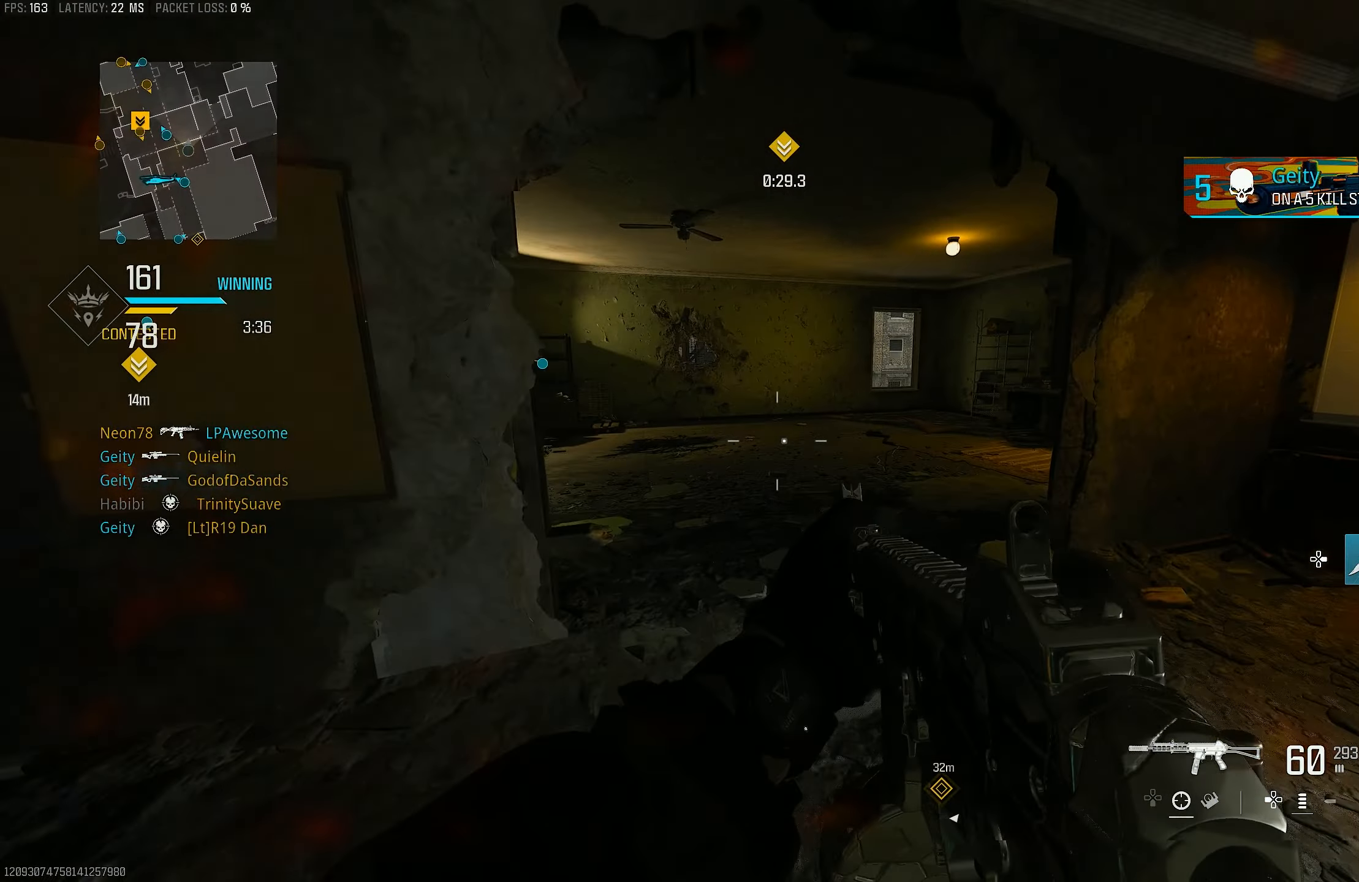
{"buttons": ["L3"], "left_stick": "up-right", "right_stick": "left", "events": [[17, "right_stick", "center"], [83, "left_stick", "center"], [250, "left_stick", "up-right"], [417, "L3", "down"], [417, "right_stick", "left"]]}
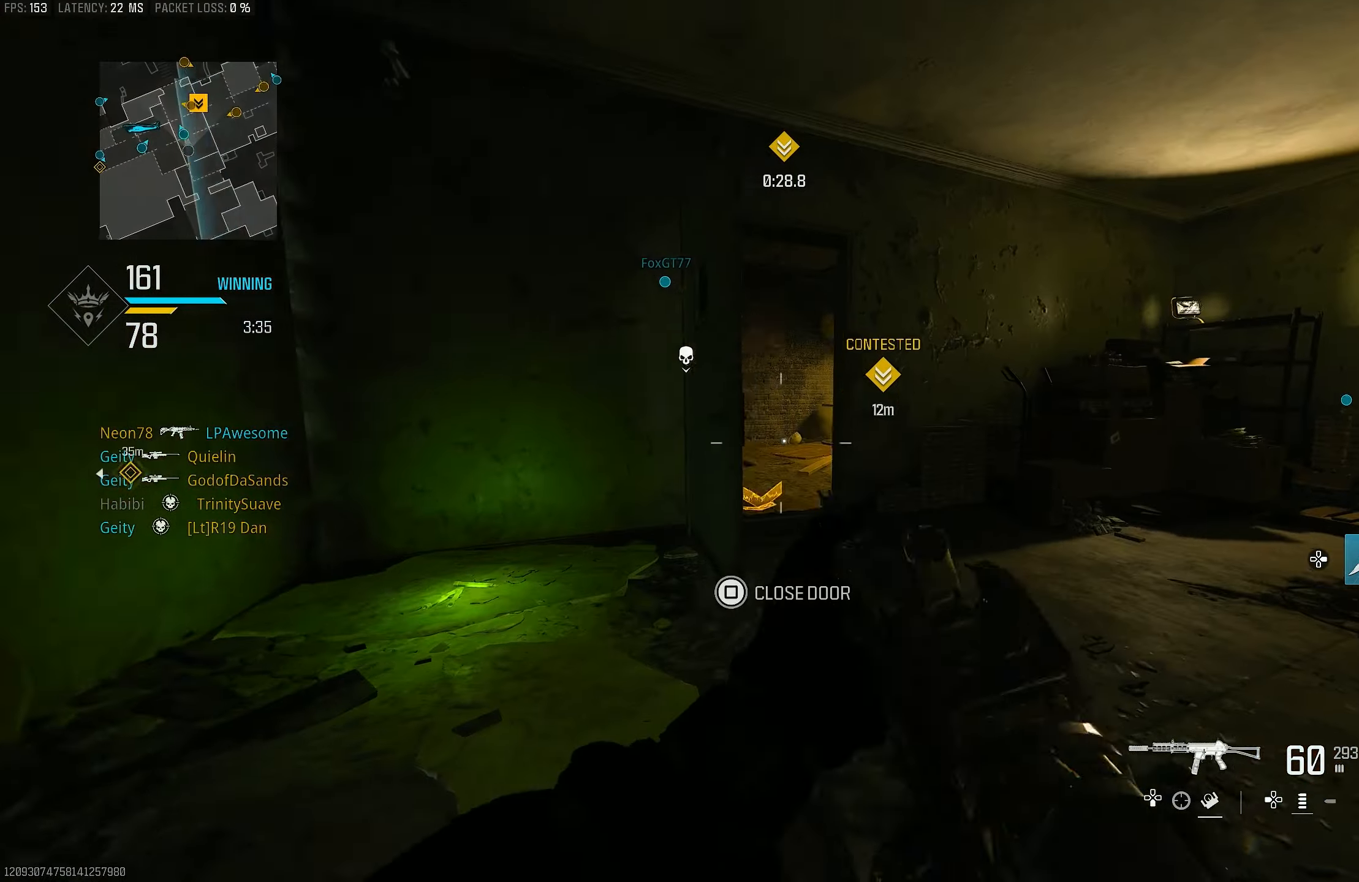
{"buttons": ["L1"], "left_stick": "down-right", "right_stick": "left", "events": [[17, "R3", "down"], [83, "L3", "up"], [183, "CROSS", "down"], [217, "right_stick", "center"], [250, "L1", "down"], [250, "R3", "up"], [317, "CROSS", "up"], [383, "left_stick", "down-right"], [383, "right_stick", "left"]]}
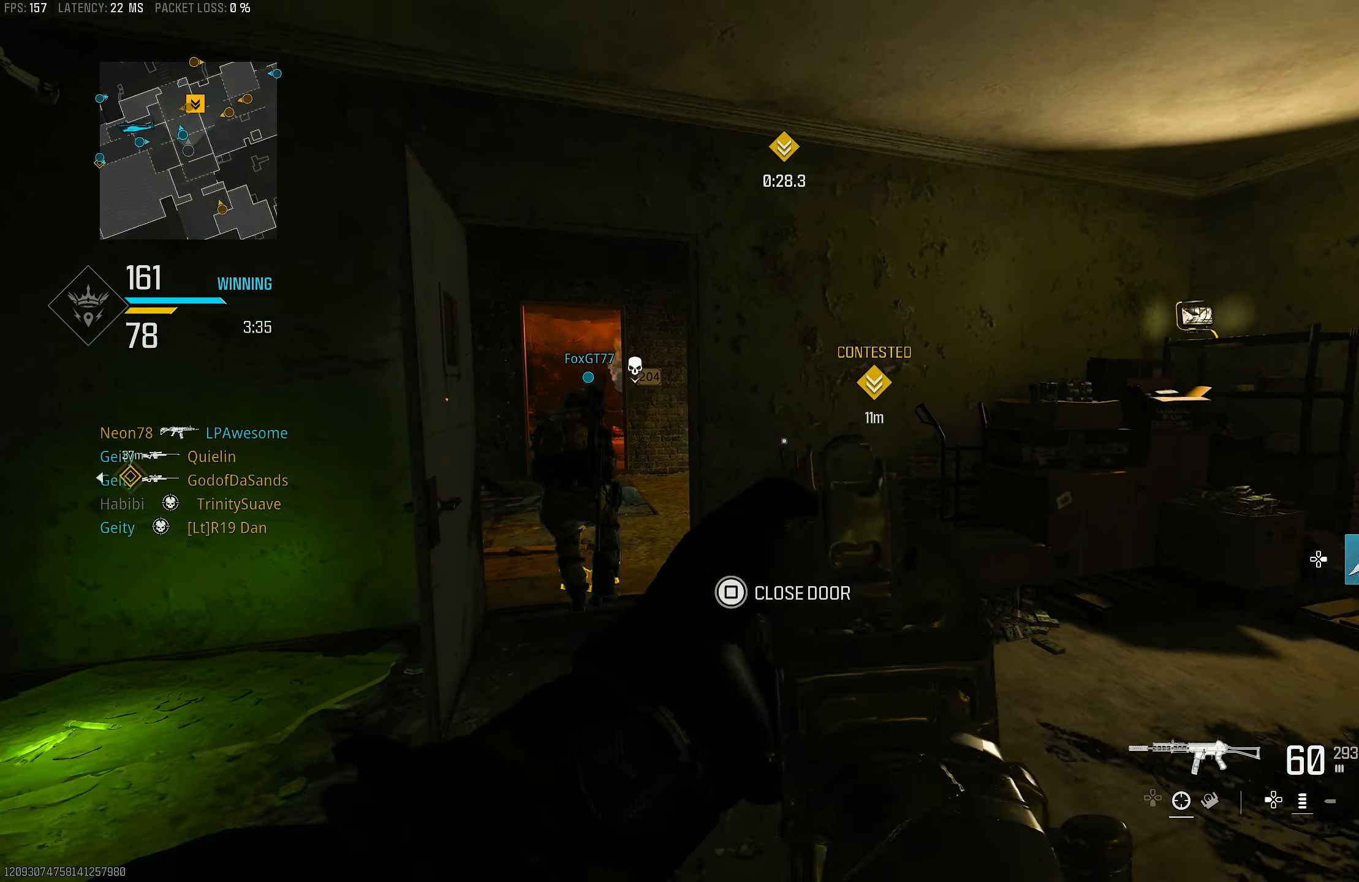
{"buttons": [], "left_stick": "down-right", "right_stick": "right", "events": [[50, "left_stick", "down-left"], [83, "right_stick", "center"], [300, "right_stick", "right"], [317, "L1", "up"], [350, "left_stick", "down-right"]]}
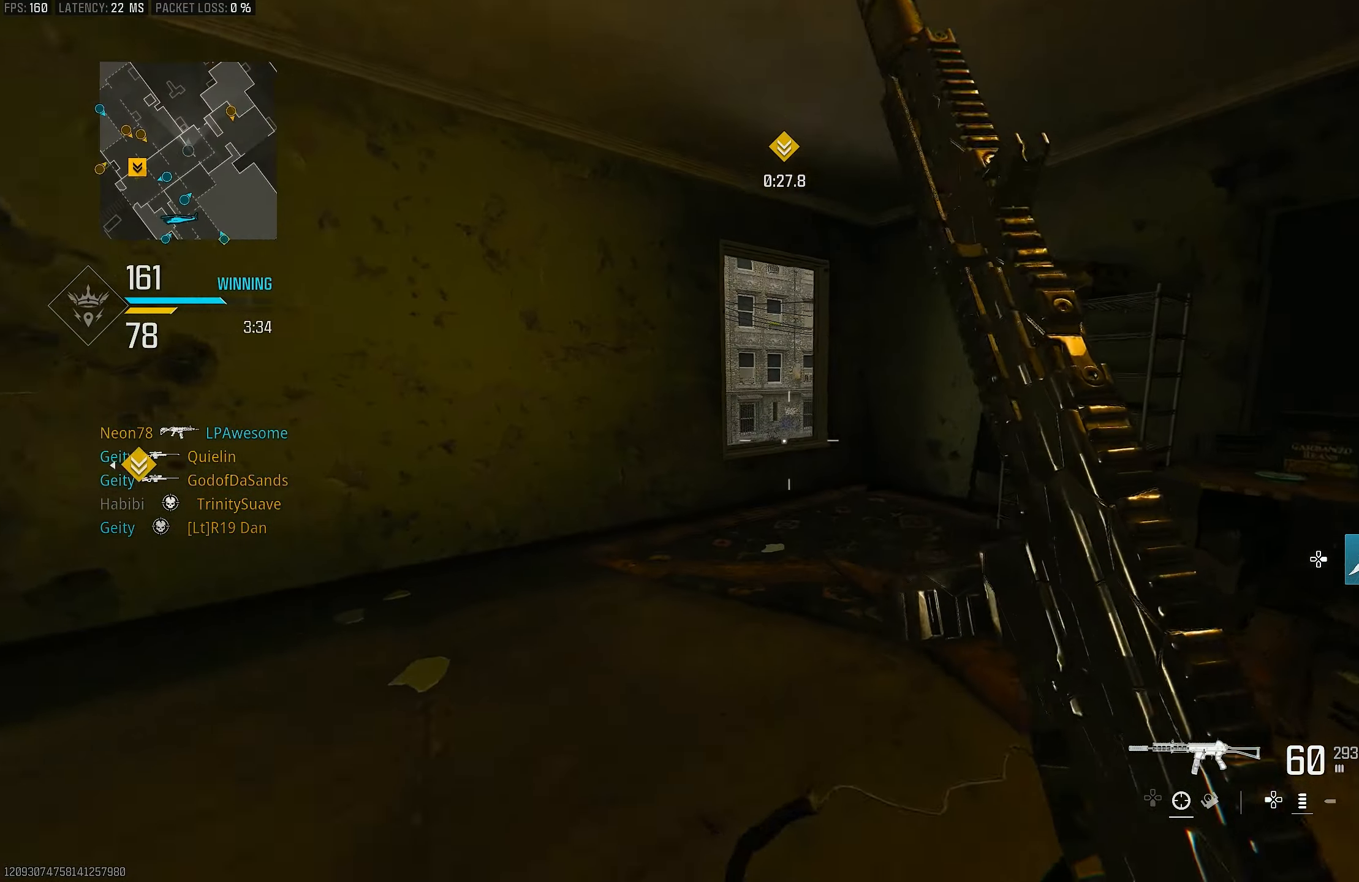
{"buttons": [], "left_stick": "up", "right_stick": "down", "events": [[17, "left_stick", "up-right"], [50, "L3", "down"], [117, "right_stick", "center"], [150, "L3", "up"], [283, "left_stick", "up"], [350, "right_stick", "down"]]}
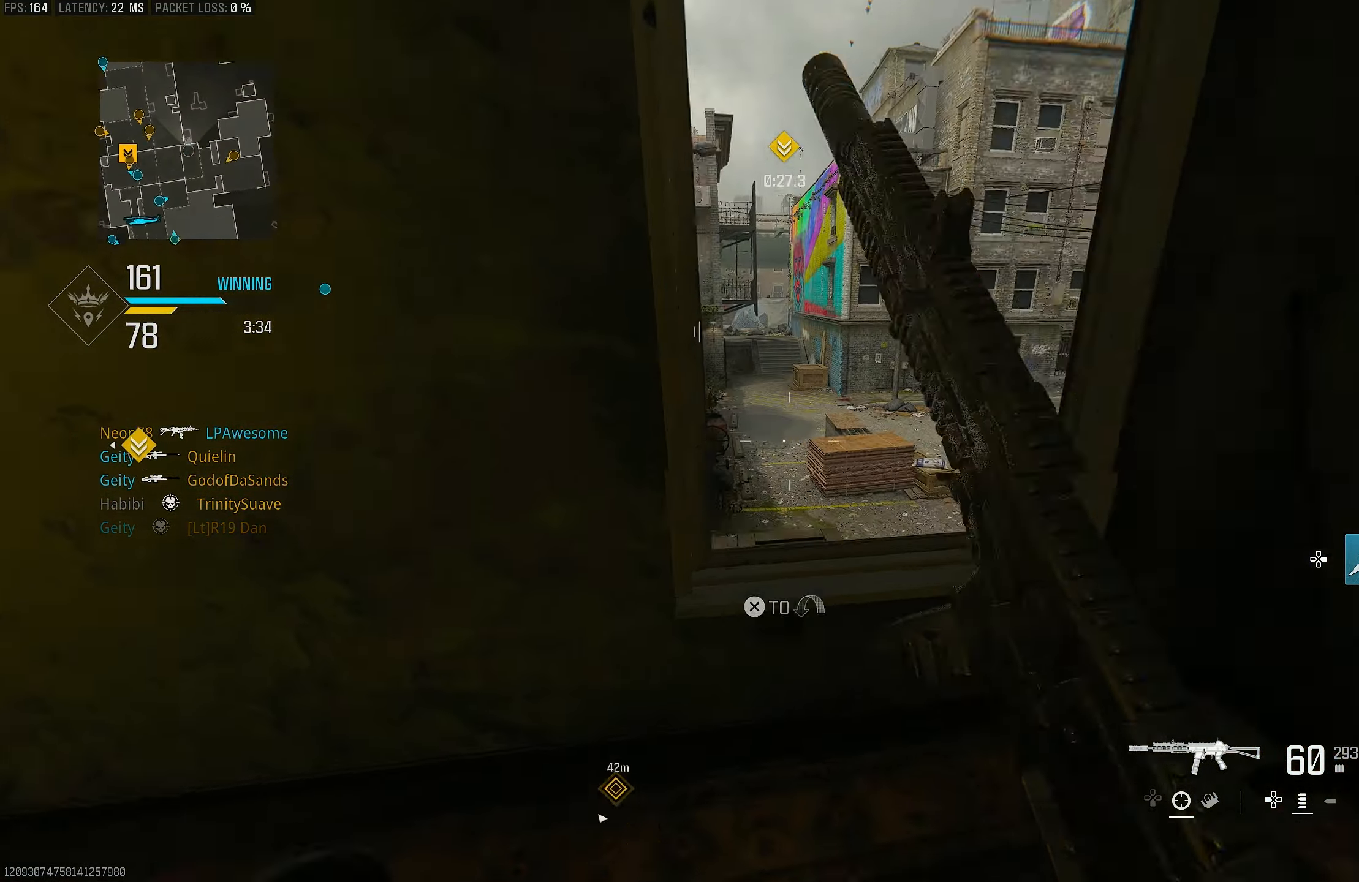
{"buttons": [], "left_stick": "center", "right_stick": "left", "events": [[17, "right_stick", "down-left"], [233, "right_stick", "left"], [383, "left_stick", "left"], [450, "left_stick", "center"]]}
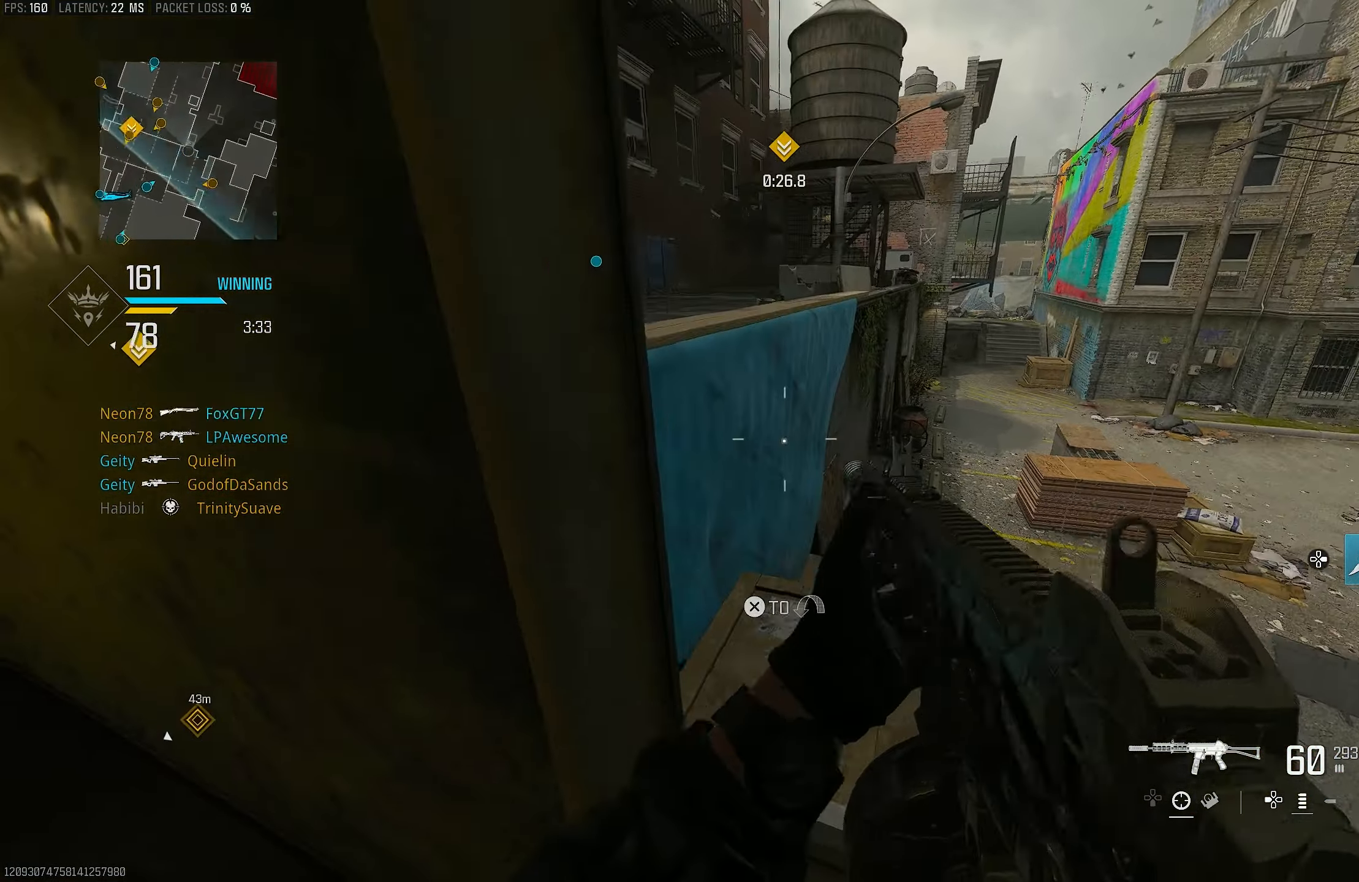
{"buttons": [], "left_stick": "up-left", "right_stick": "left", "events": [[100, "left_stick", "up-right"], [183, "right_stick", "center"], [317, "CROSS", "down"], [350, "right_stick", "left"], [383, "CROSS", "up"], [450, "left_stick", "up-left"]]}
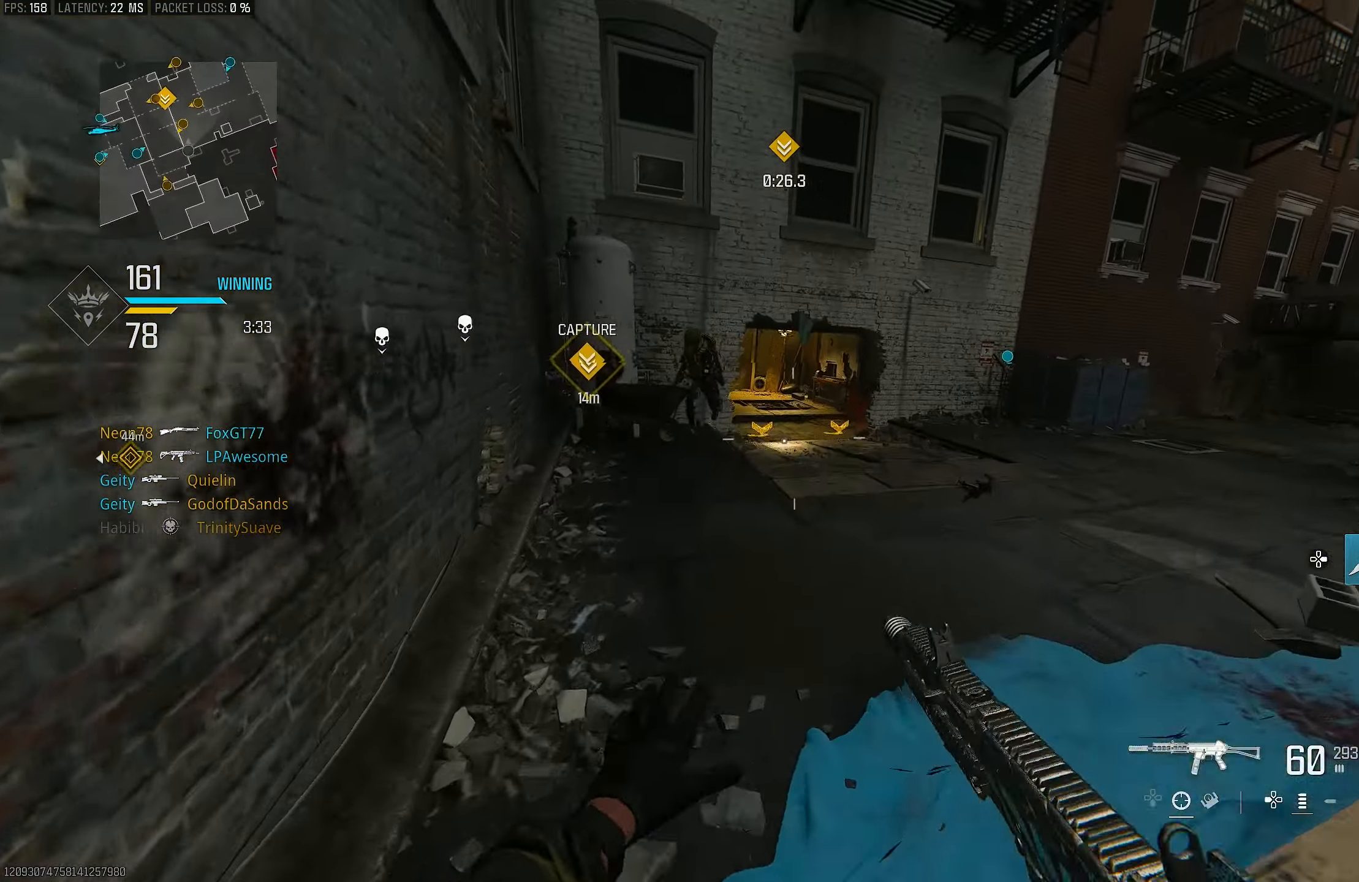
{"buttons": ["L1"], "left_stick": "up-left", "right_stick": "left", "events": [[50, "L3", "down"], [83, "right_stick", "up-left"], [150, "CROSS", "down"], [183, "L3", "up"], [217, "CROSS", "up"], [317, "CROSS", "down"], [350, "L1", "down"], [383, "CROSS", "up"], [400, "right_stick", "left"]]}
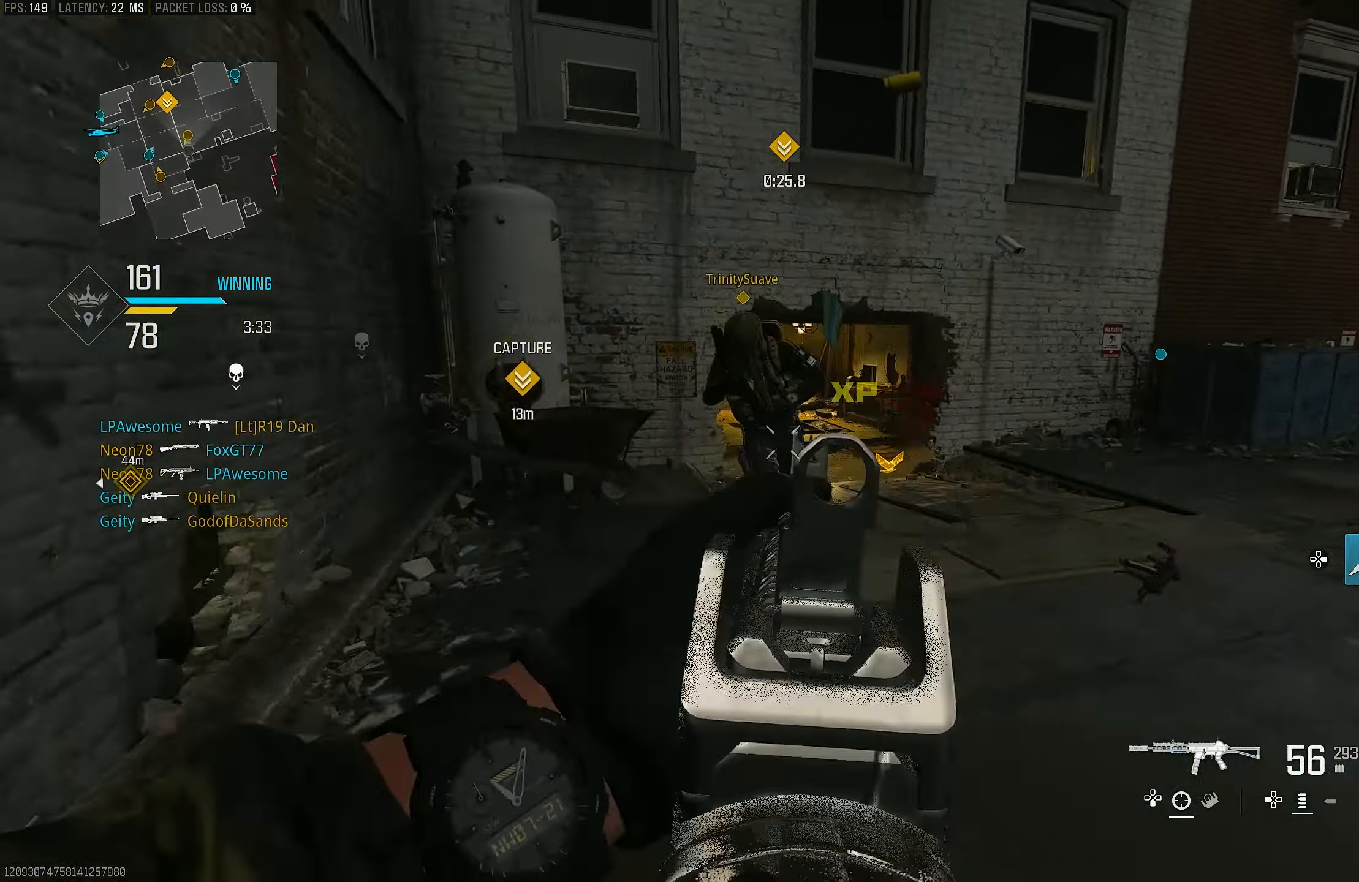
{"buttons": ["L1", "R1"], "left_stick": "right", "right_stick": "down-left", "events": [[17, "R1", "down"], [17, "right_stick", "up"], [117, "left_stick", "up-right"], [217, "left_stick", "right"], [350, "CROSS", "down"], [350, "right_stick", "down-left"], [483, "CROSS", "up"]]}
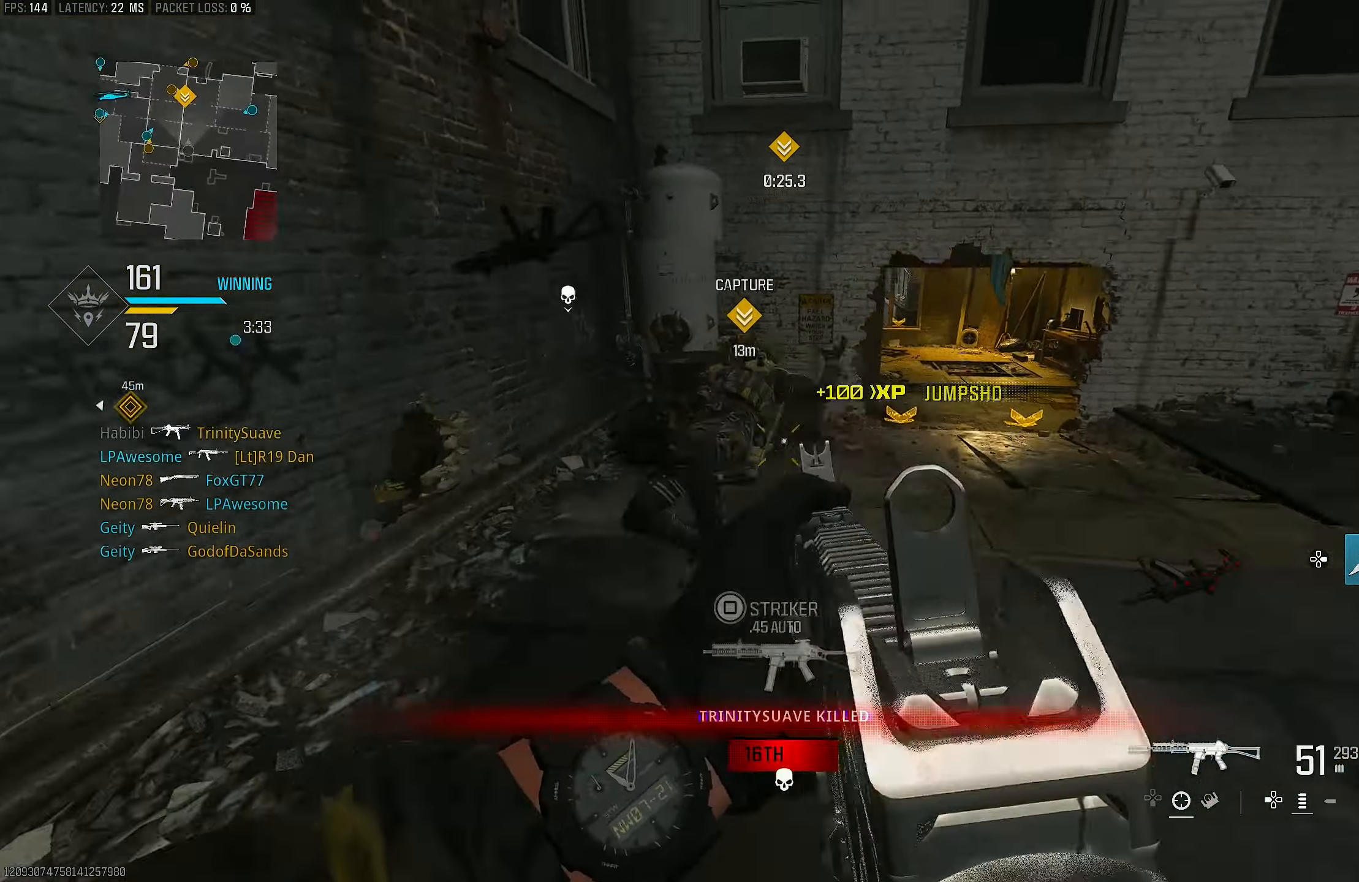
{"buttons": ["L3"], "left_stick": "up", "right_stick": "center", "events": [[33, "right_stick", "left"], [217, "L1", "up"], [283, "left_stick", "up-right"], [283, "right_stick", "up-right"], [383, "R1", "up"], [450, "L3", "down"], [450, "left_stick", "up"], [483, "right_stick", "center"]]}
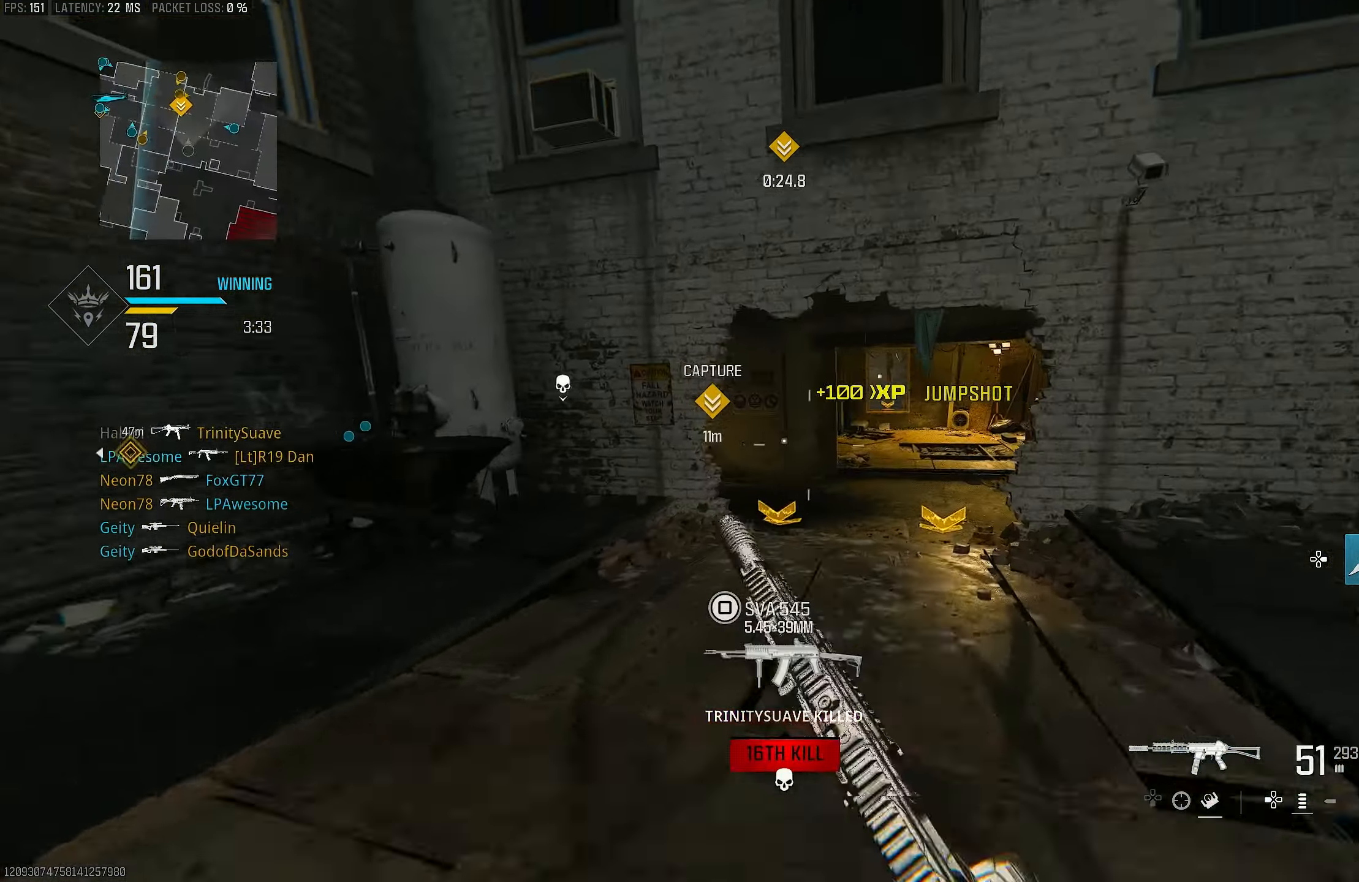
{"buttons": ["L1"], "left_stick": "up-right", "right_stick": "right", "events": [[17, "L3", "up"], [117, "left_stick", "up-right"], [117, "right_stick", "left"], [217, "R3", "down"], [350, "right_stick", "center"], [384, "R3", "up"], [417, "L1", "down"], [450, "right_stick", "right"]]}
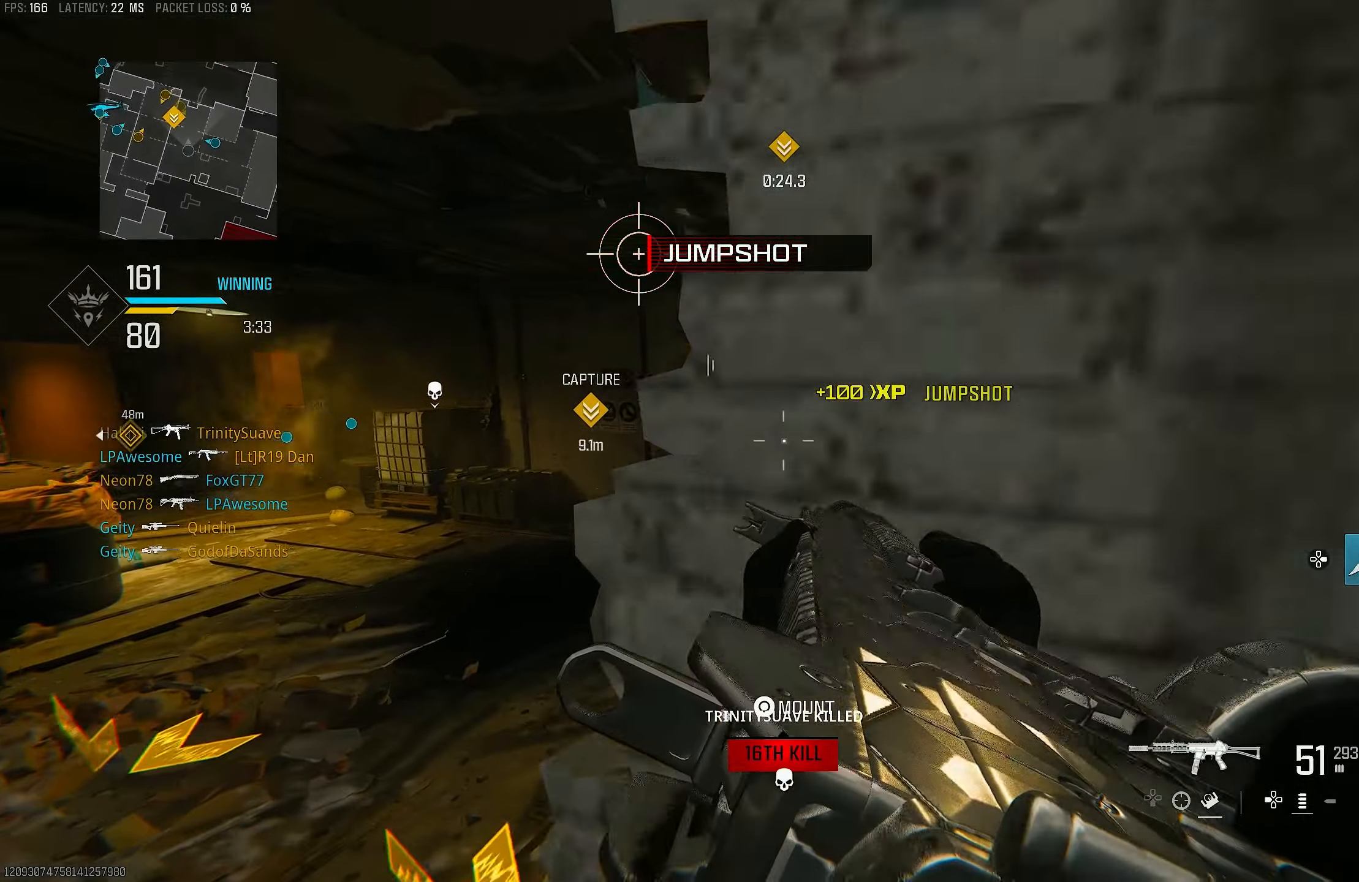
{"buttons": ["CROSS", "L1"], "left_stick": "down-left", "right_stick": "center", "events": [[17, "left_stick", "down-right"], [17, "right_stick", "center"], [150, "left_stick", "down-left"], [150, "right_stick", "left"], [350, "right_stick", "center"], [384, "CROSS", "down"]]}